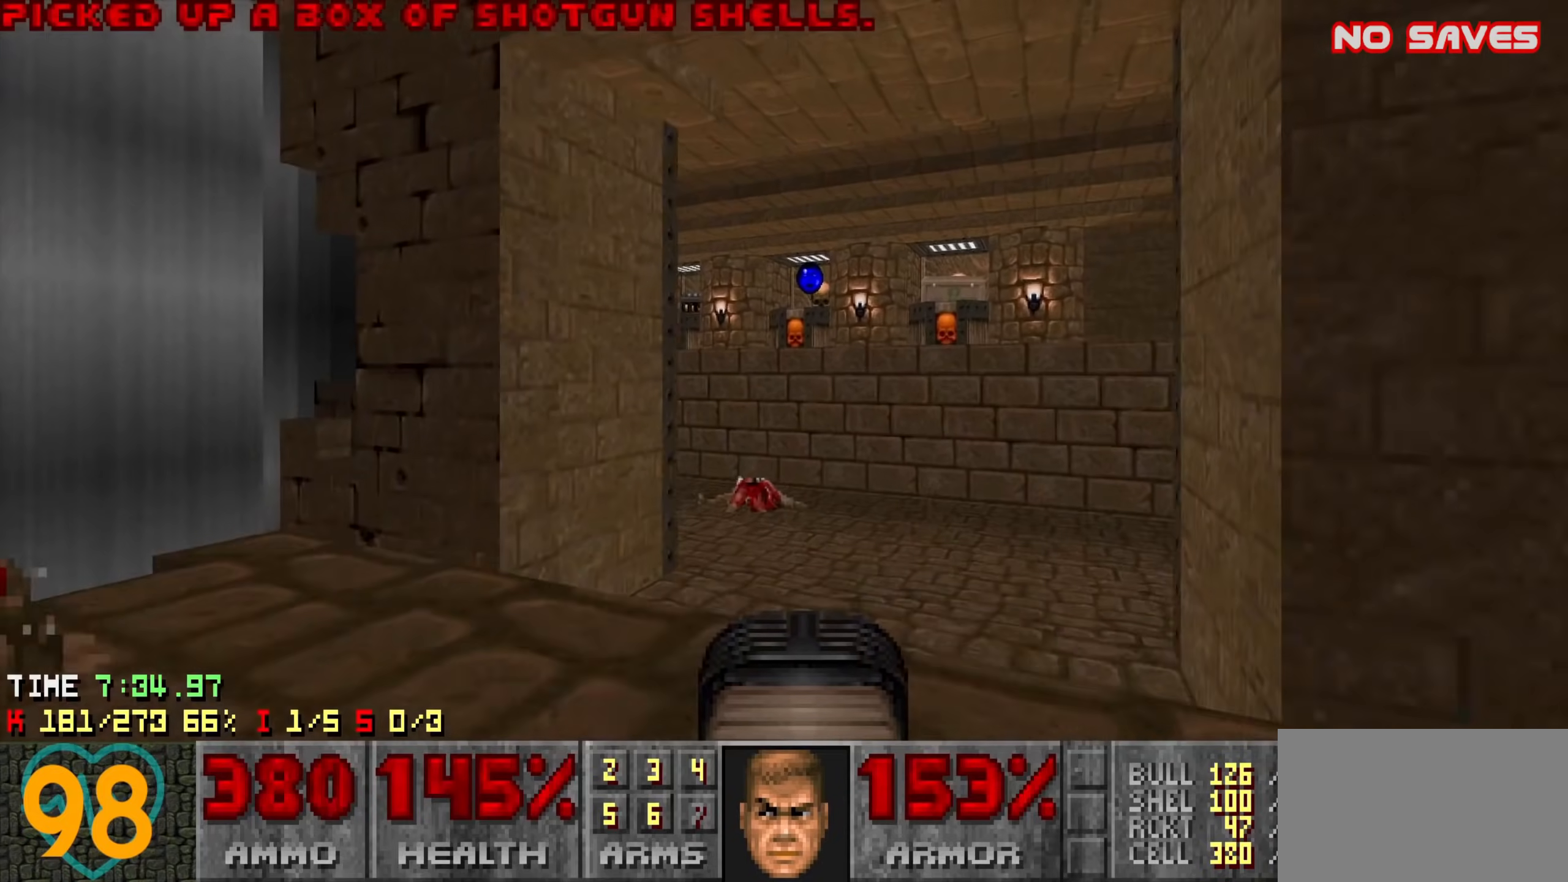
Gameplay with keyboard and mouse; each line is a JSON object with the keys and mouse buttons held at the frame after it. "events" lists presses ("down") and releases ("up") of "1", "2", "3", "4", "a", "alt", "c", "ctrl", "d", "e", "f", "q", "r", "s", "shift", "space", "tab", "v", "w", "x", "z", "mouse_left", "mouse_wheel" and "mouse_right" between this image and that frame as [ms after this image, input, new state], when the widget could be followed in between. "mouse_left", "mouse_wheel", "mouse_right" = the "left", "wheel", "right" buttons of the "mouse" list. No other keys are recorded. "wheel" means that the mouse wheel is clicked or scrolled. "mouse_move" is the direction in which the mouse moves at that frame (one of eight, or "still"), when it could be read.
{"keys": ["a", "w"], "mouse": [], "mouse_move": "left", "events": [[100, "d", "up"], [183, "a", "down"]]}
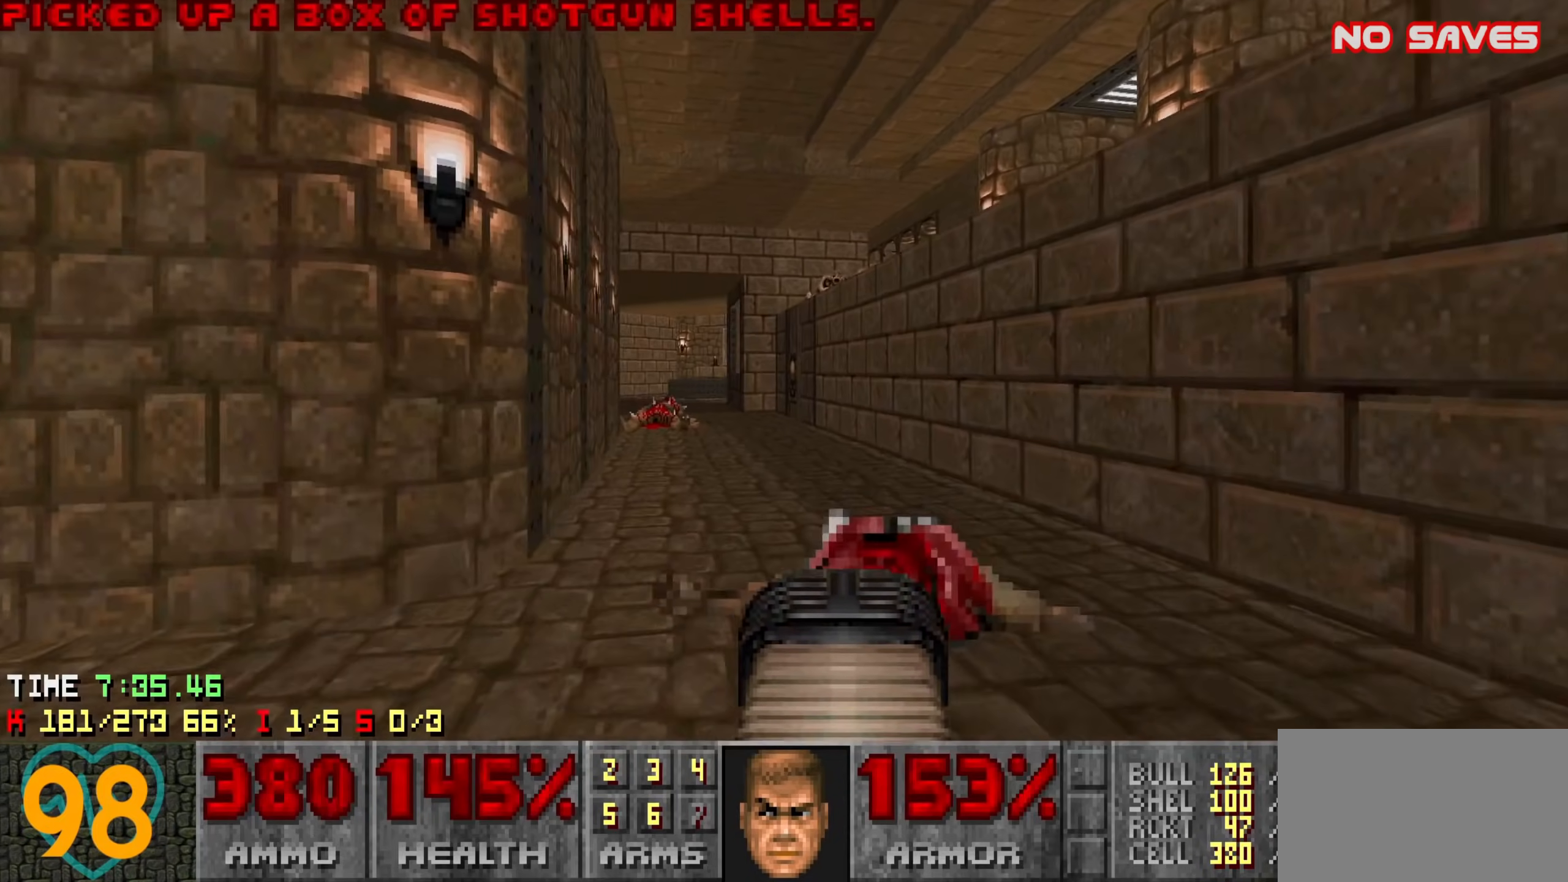
{"keys": ["w"], "mouse": [], "mouse_move": "up-right", "events": [[250, "a", "up"], [400, "a", "down"], [450, "a", "up"]]}
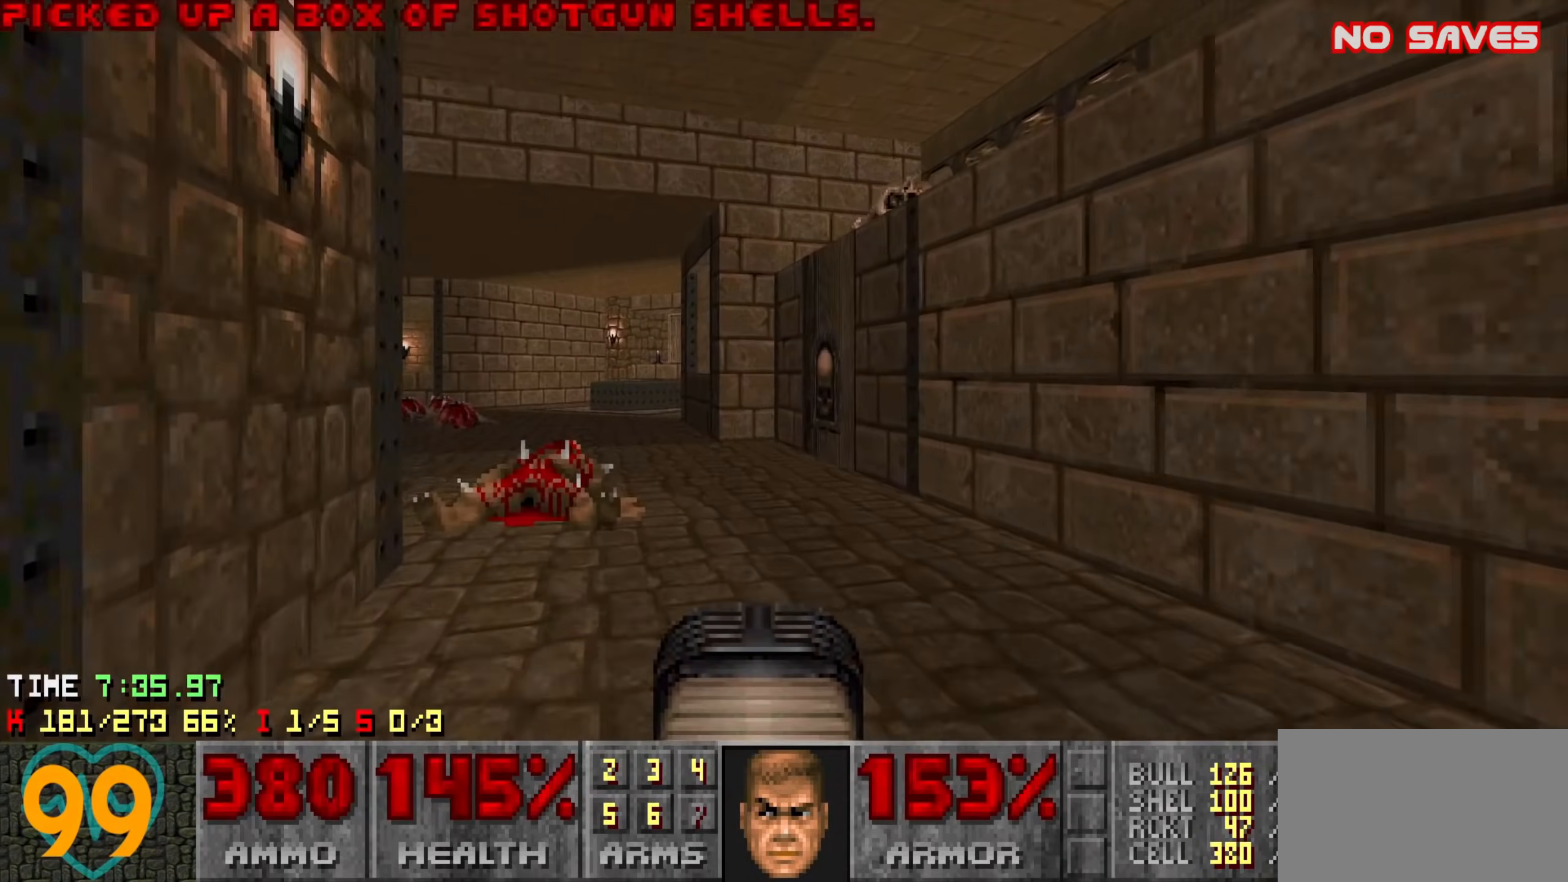
{"keys": ["s"], "mouse": ["wheel"], "mouse_move": "right", "events": [[400, "w", "up"], [500, "mouse_wheel", "down"], [500, "s", "down"]]}
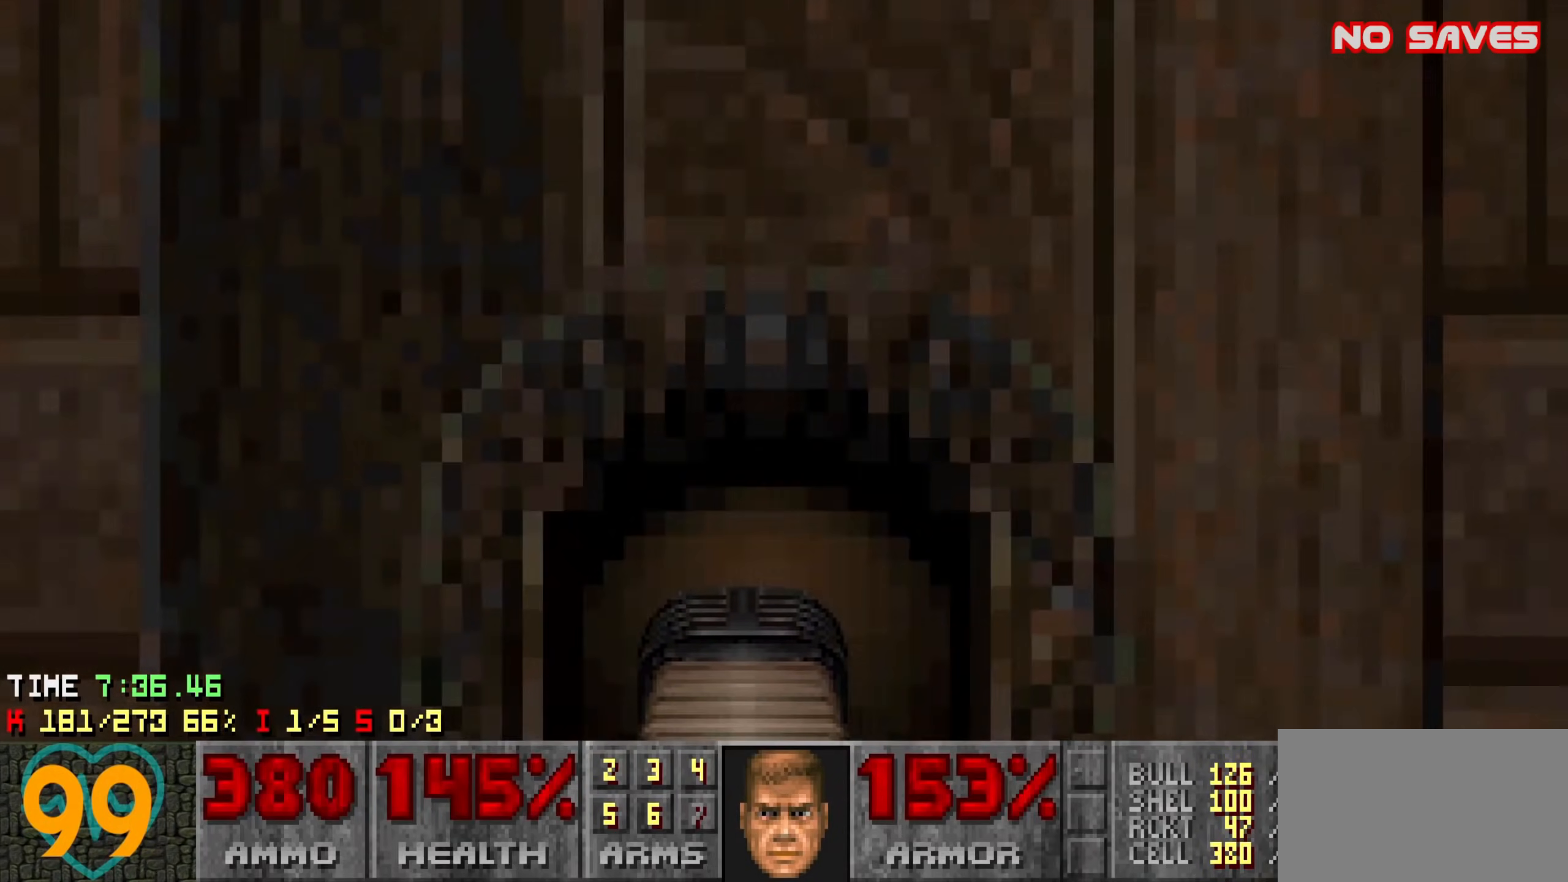
{"keys": ["d"], "mouse": [], "mouse_move": "still", "events": [[83, "mouse_wheel", "up"], [233, "a", "down"], [366, "a", "up"], [366, "s", "up"], [416, "d", "down"]]}
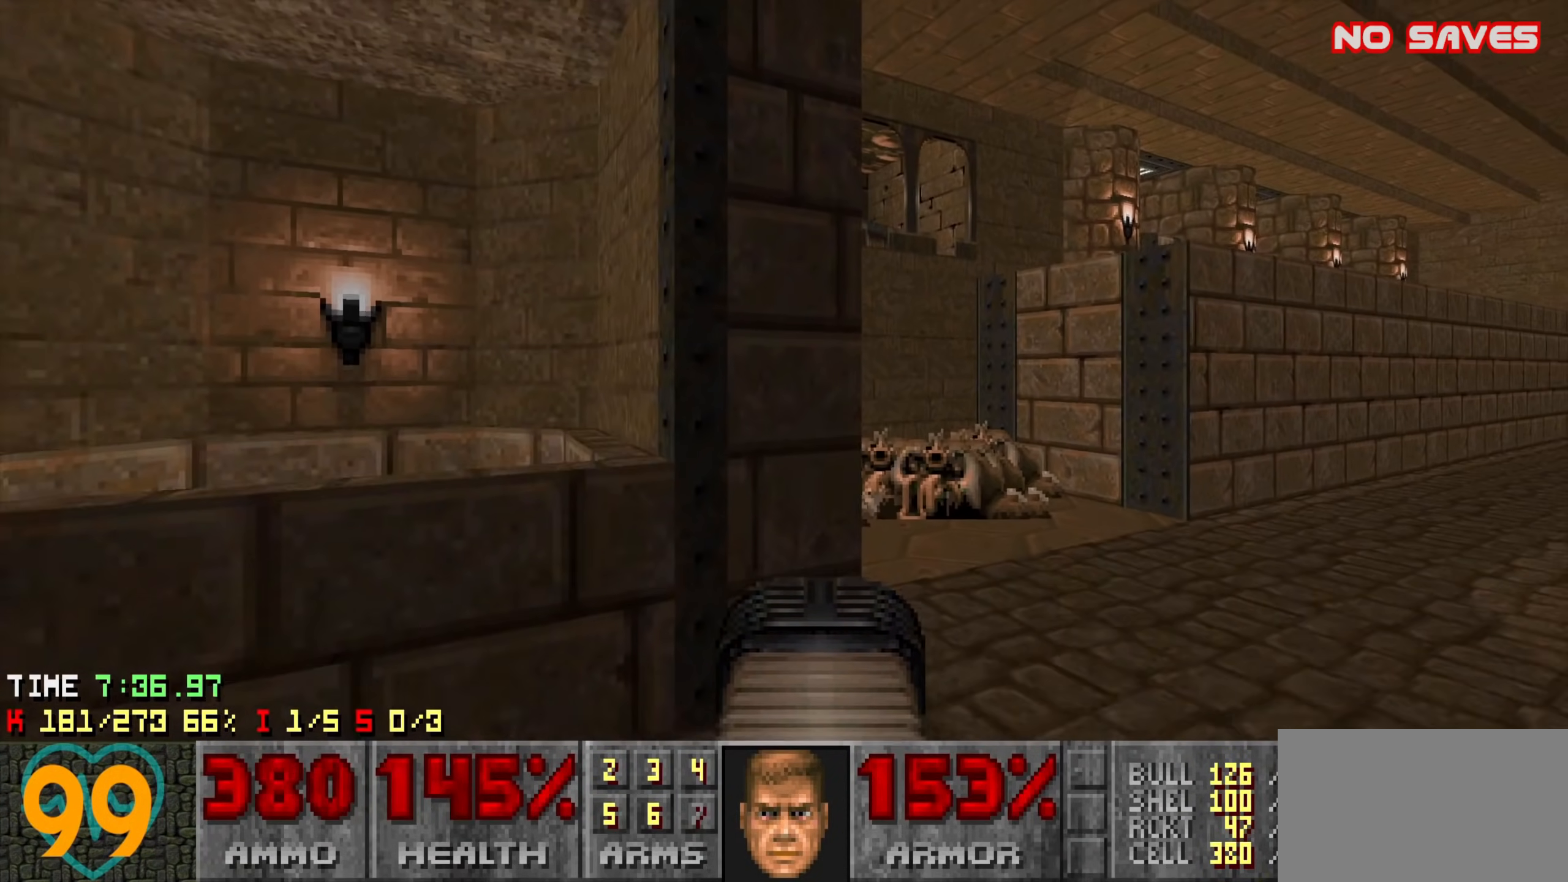
{"keys": ["w"], "mouse": [], "mouse_move": "left", "events": [[16, "d", "up"], [116, "w", "down"], [250, "d", "down"], [483, "d", "up"]]}
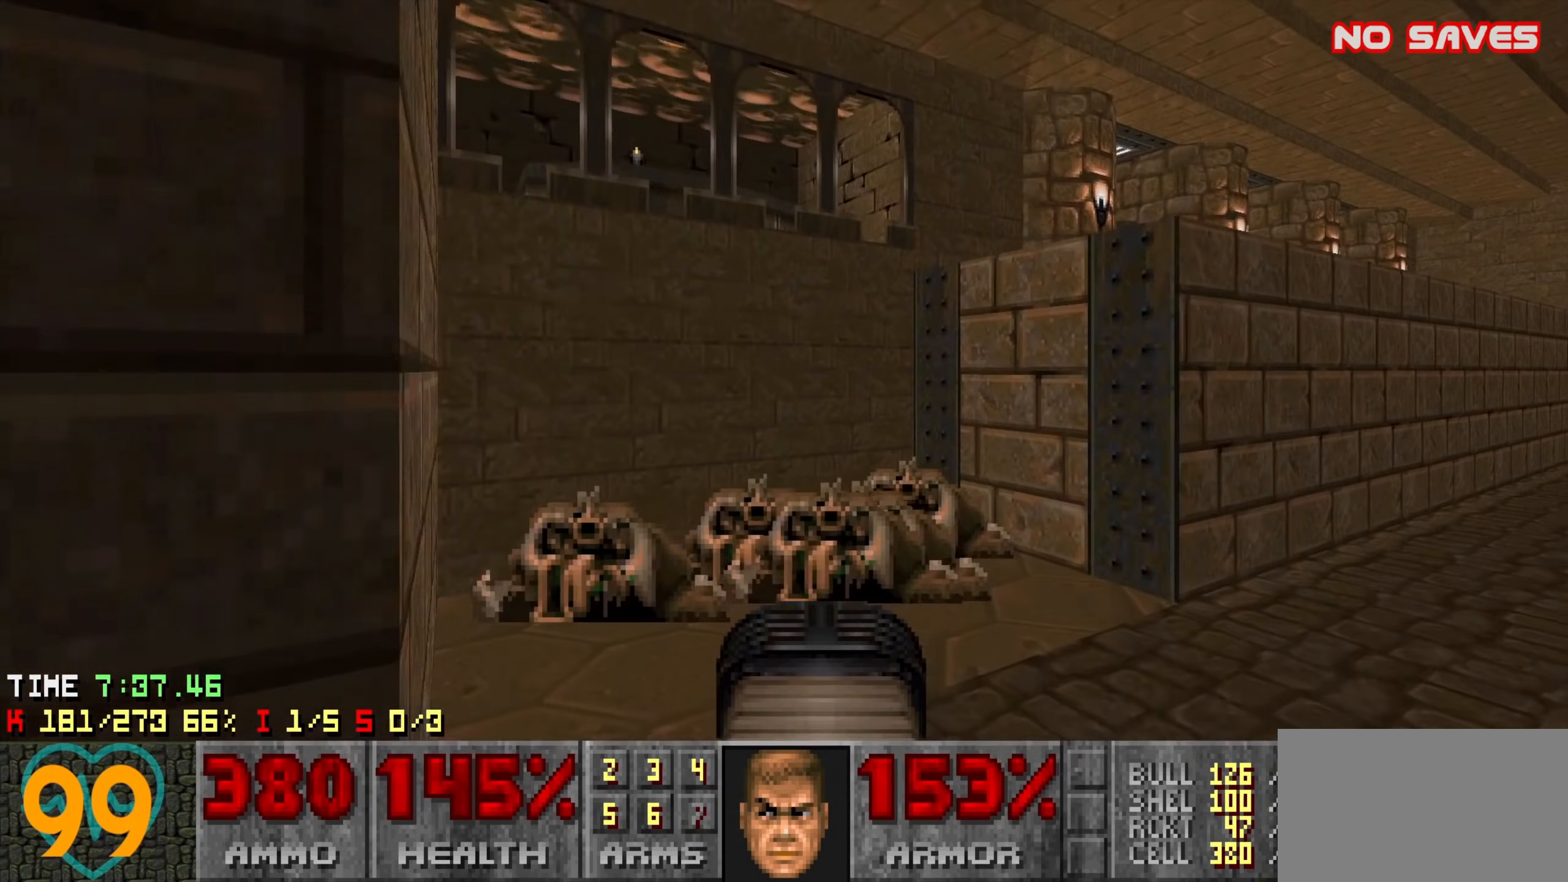
{"keys": [], "mouse": [], "mouse_move": "still", "events": [[66, "a", "down"], [166, "w", "up"], [266, "a", "up"]]}
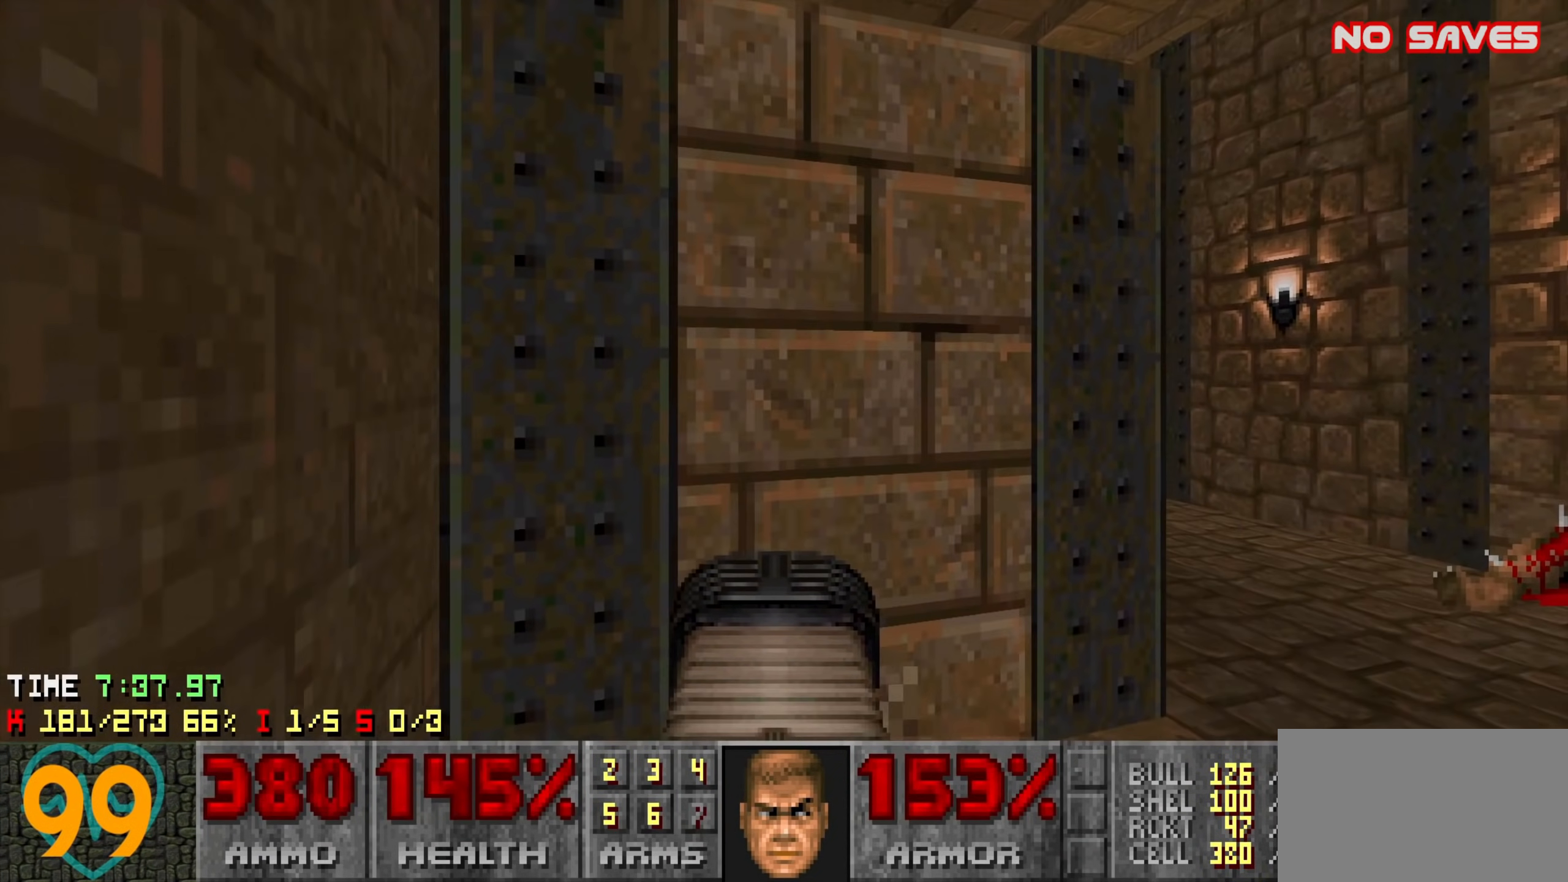
{"keys": [], "mouse": [], "mouse_move": "still", "events": []}
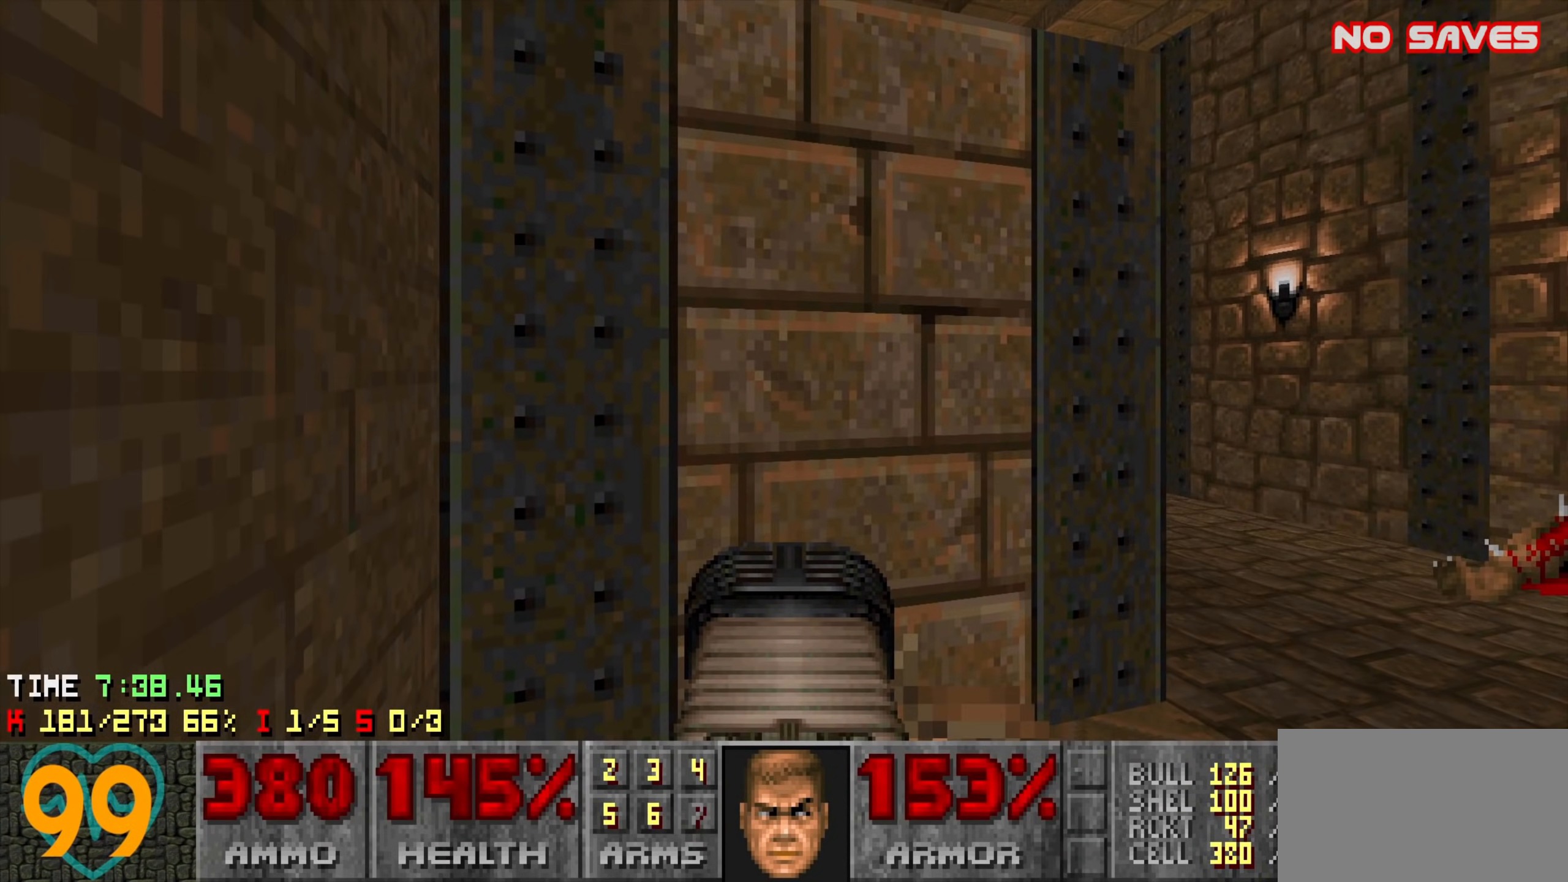
{"keys": [], "mouse": [], "mouse_move": "still", "events": []}
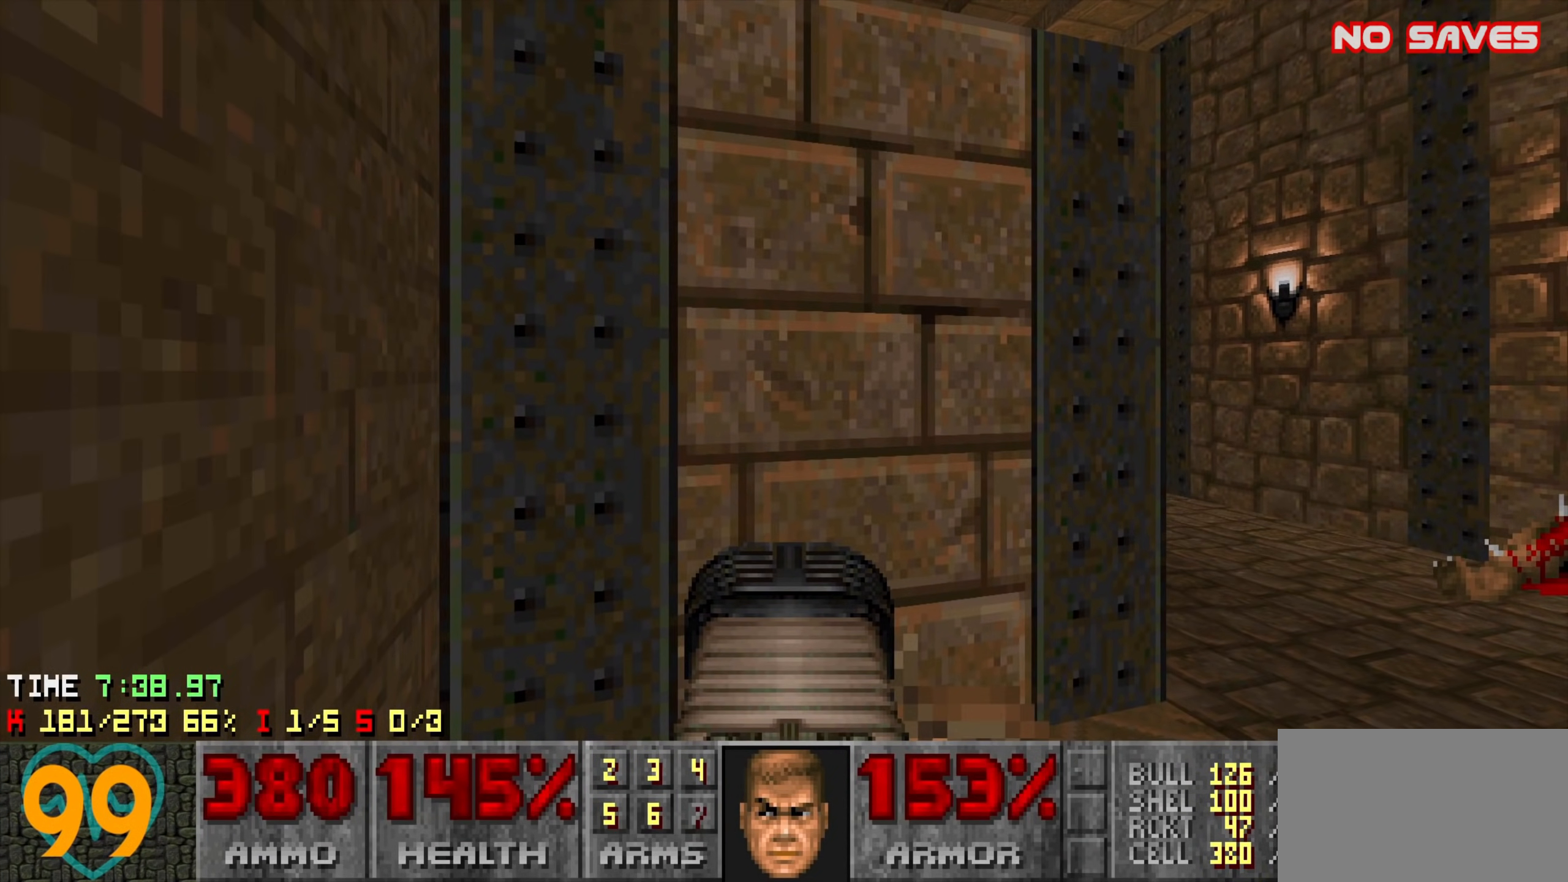
{"keys": [], "mouse": [], "mouse_move": "left", "events": []}
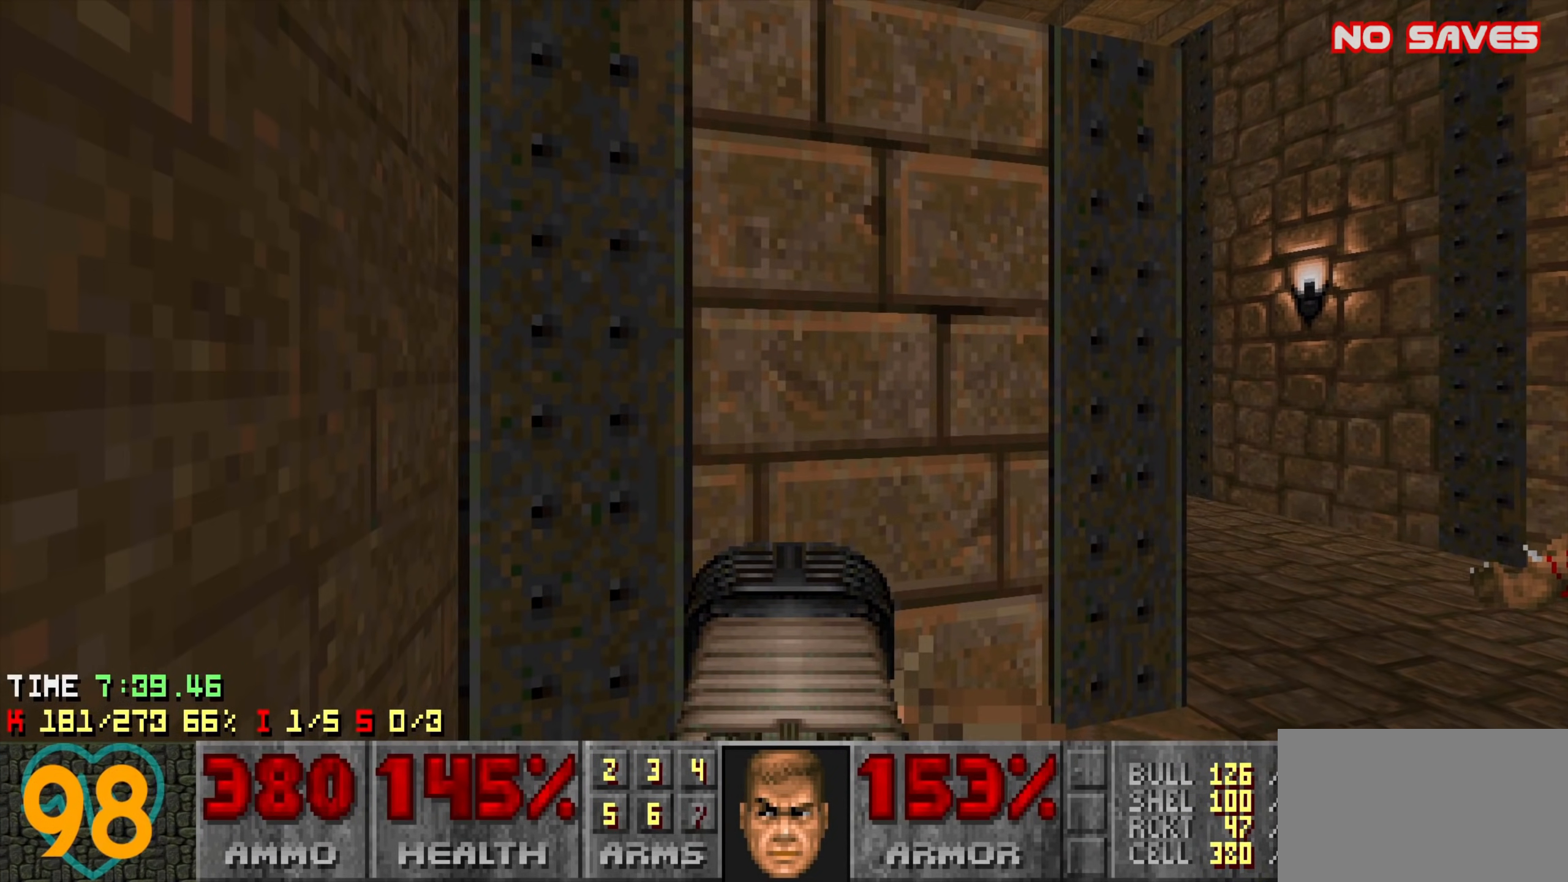
{"keys": [], "mouse": [], "mouse_move": "right", "events": []}
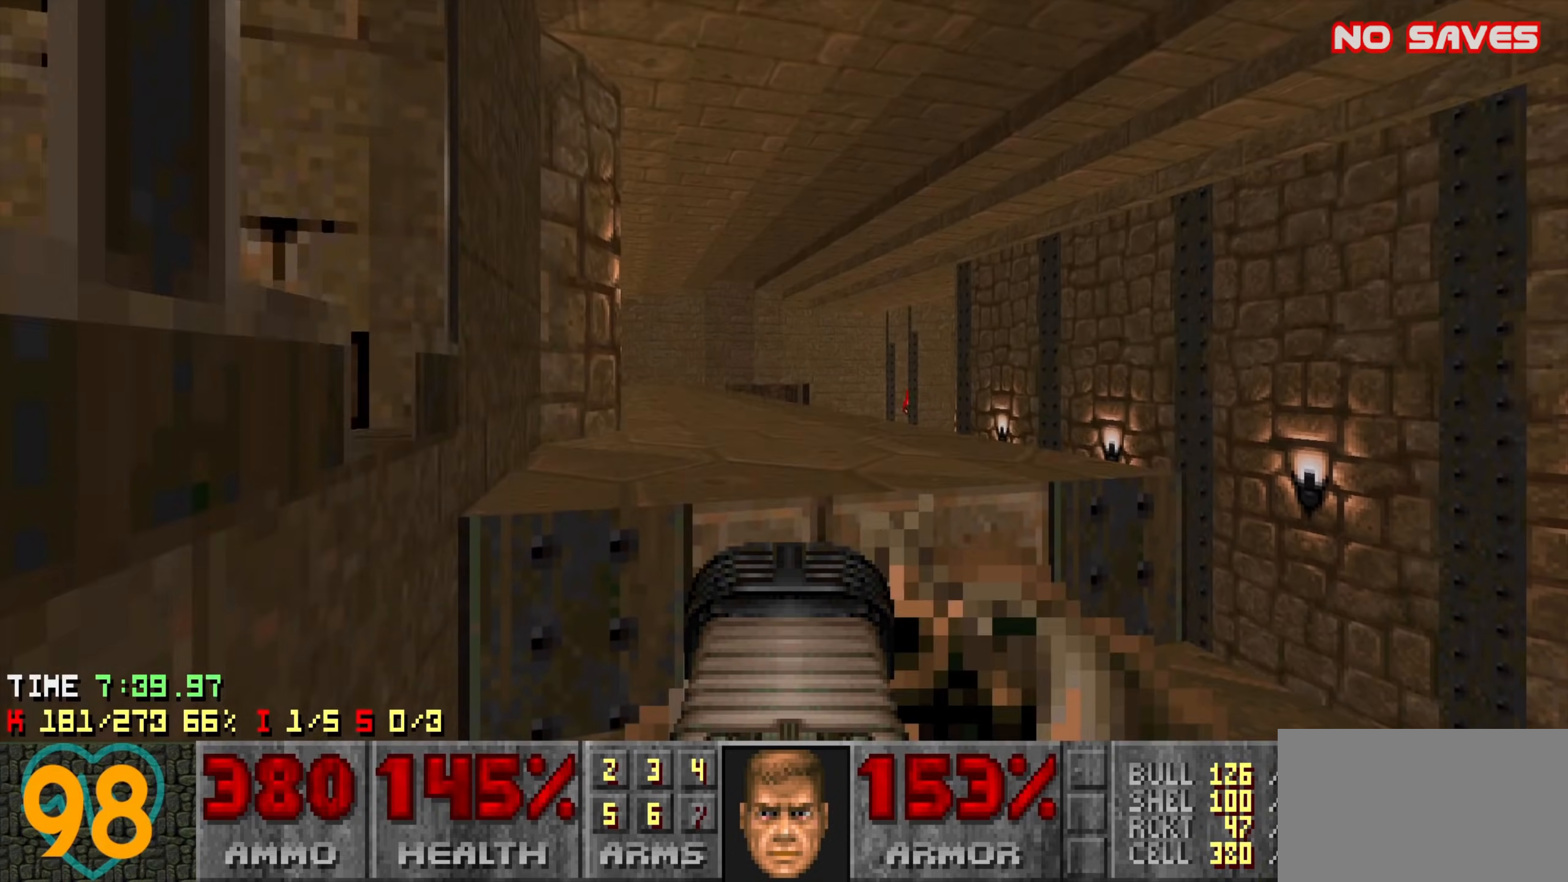
{"keys": ["a", "w"], "mouse": [], "mouse_move": "left", "events": [[100, "w", "down"], [300, "d", "down"], [433, "d", "up"], [483, "a", "down"]]}
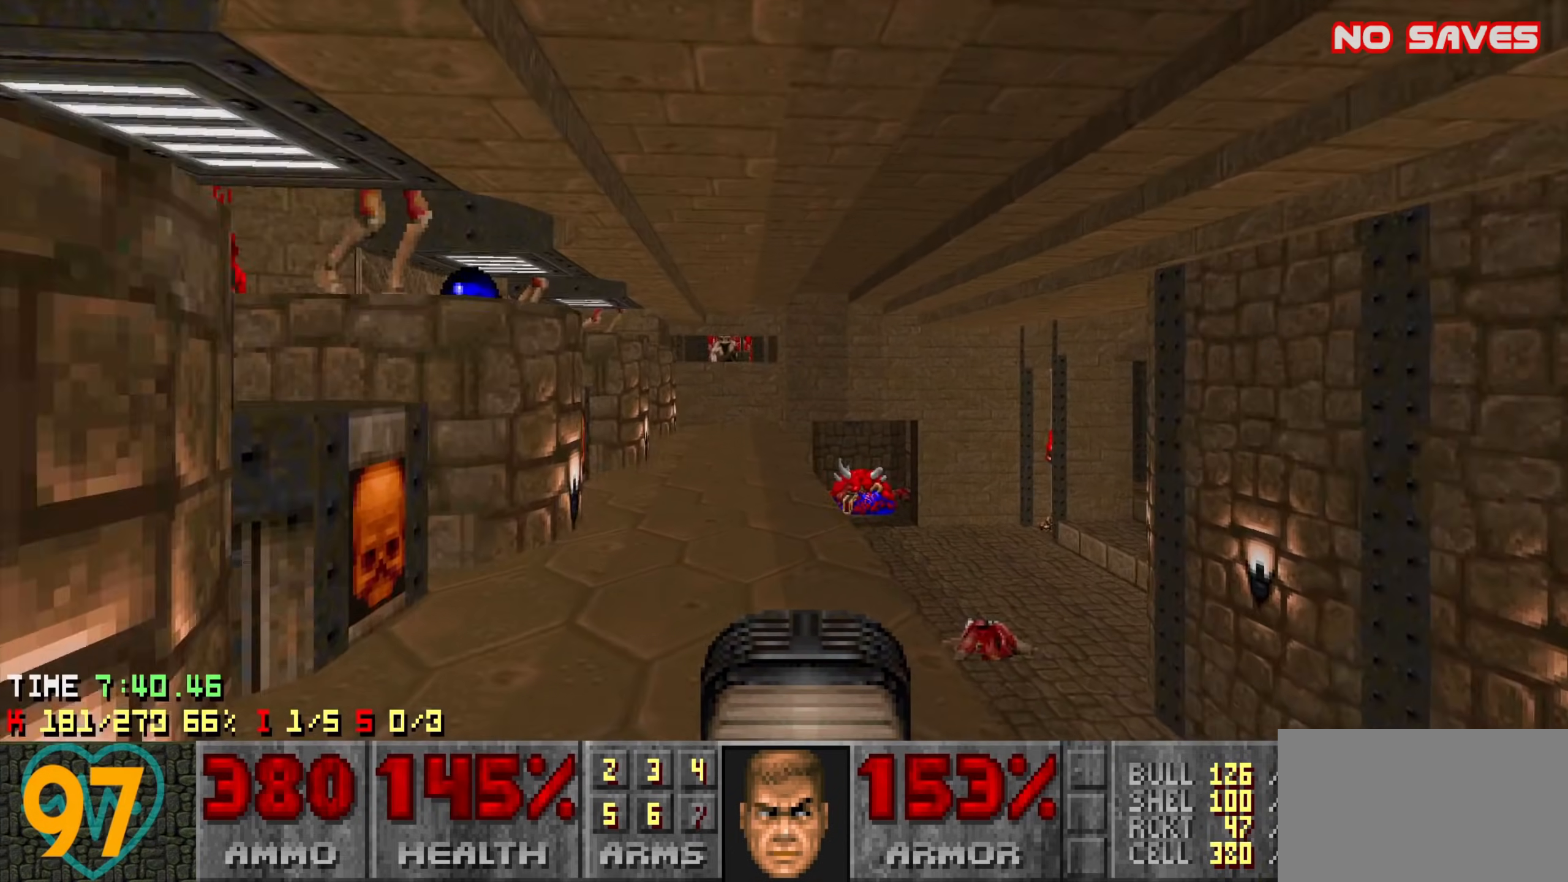
{"keys": ["d", "s"], "mouse": [], "mouse_move": "left", "events": [[116, "a", "up"], [166, "w", "up"], [216, "d", "down"], [266, "a", "down"], [266, "s", "down"], [300, "d", "up"], [350, "a", "up"], [500, "d", "down"]]}
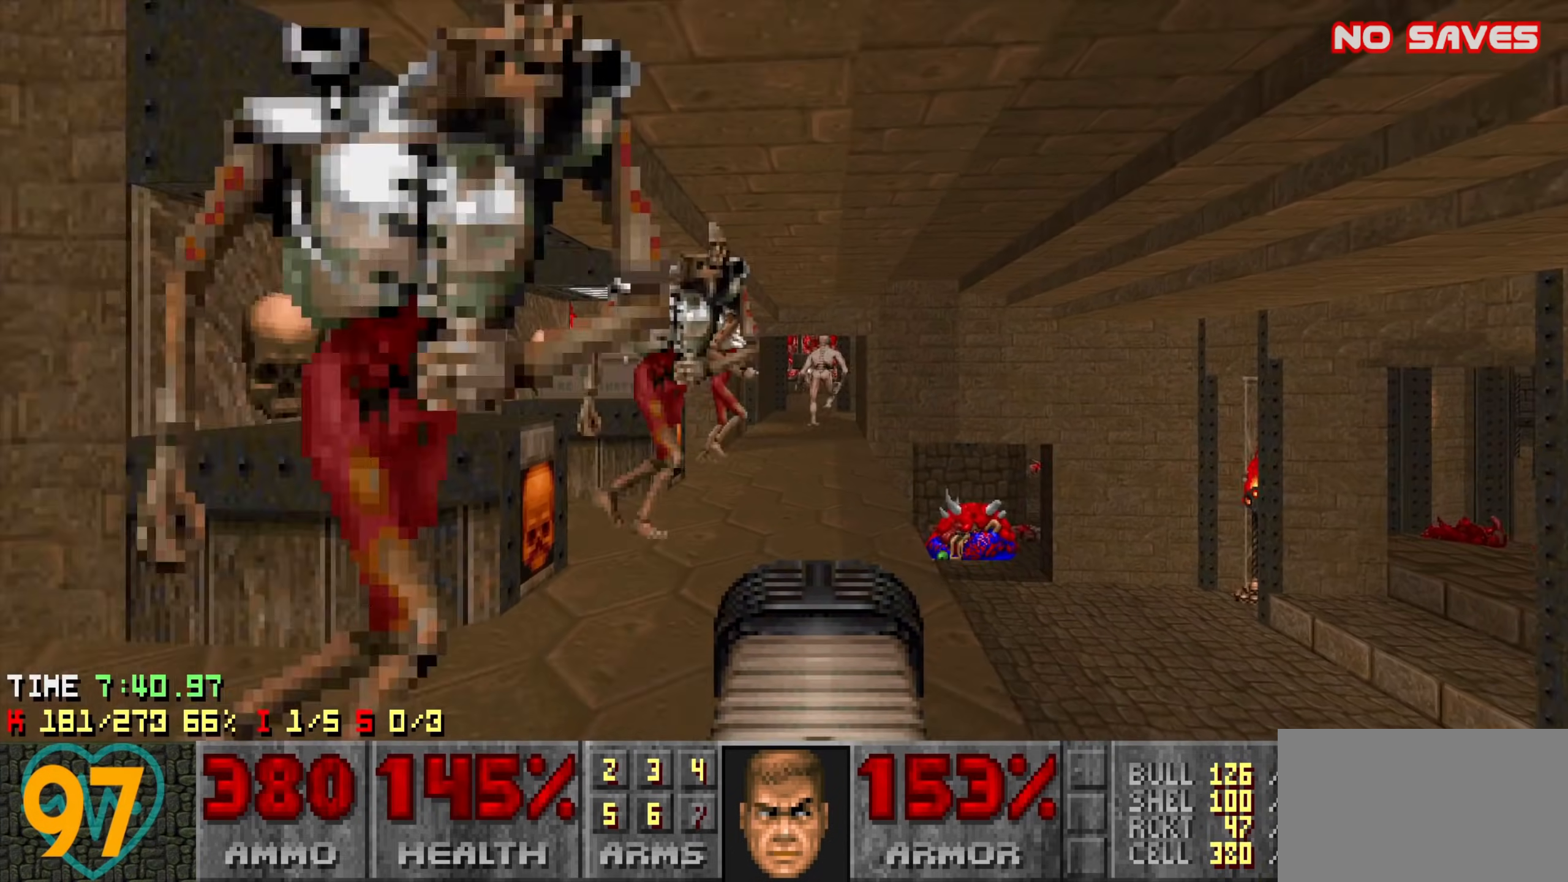
{"keys": ["w"], "mouse": [], "mouse_move": "right", "events": [[283, "s", "up"], [316, "d", "up"], [366, "w", "down"]]}
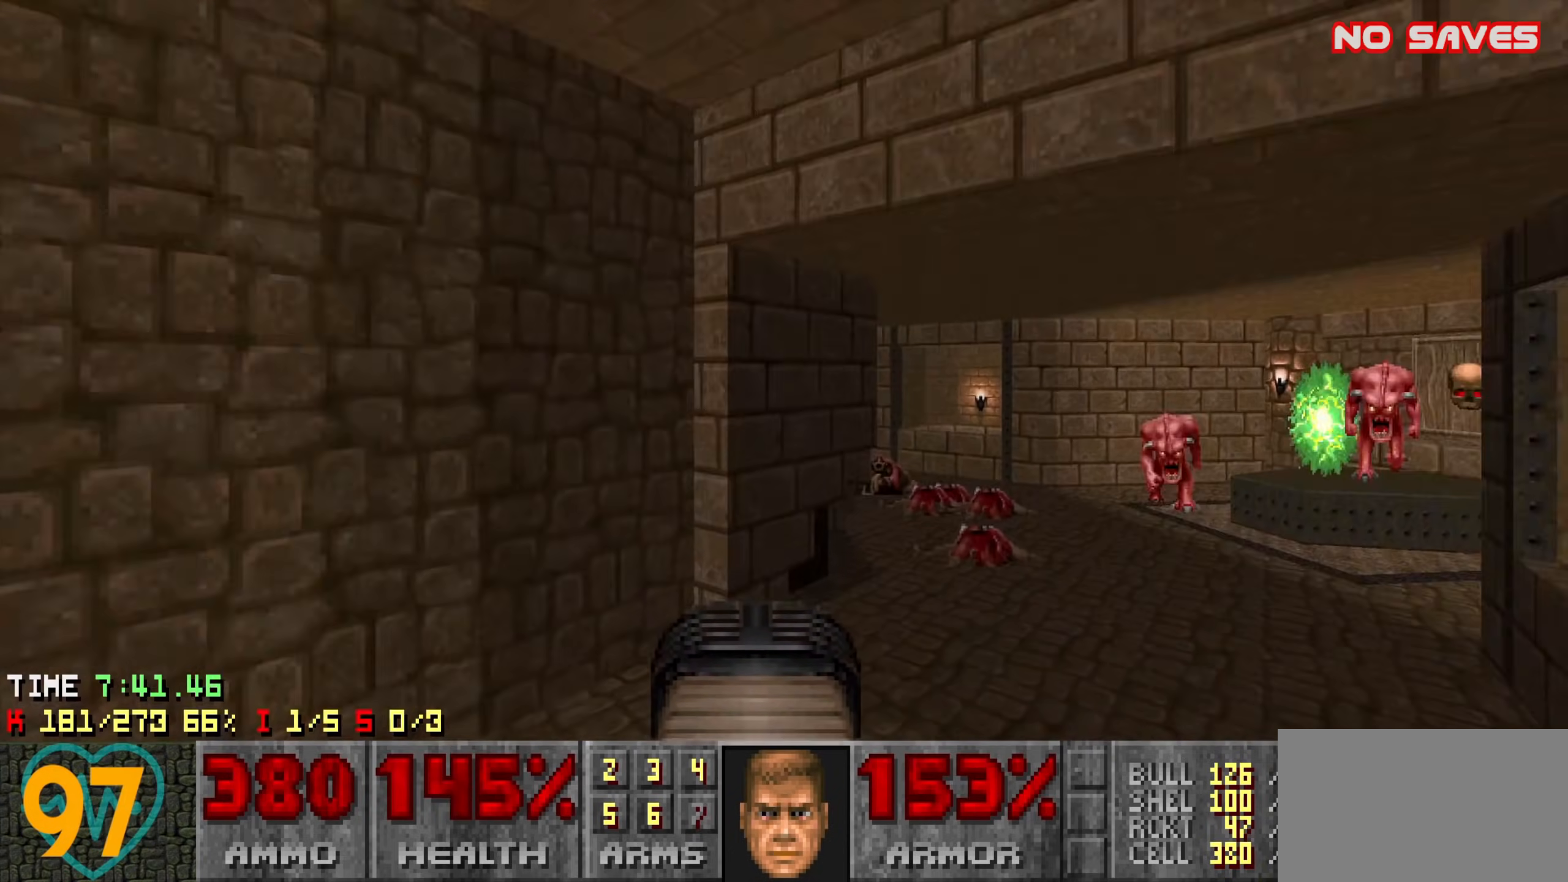
{"keys": ["a"], "mouse": [], "mouse_move": "up-right", "events": [[433, "w", "up"], [483, "a", "down"]]}
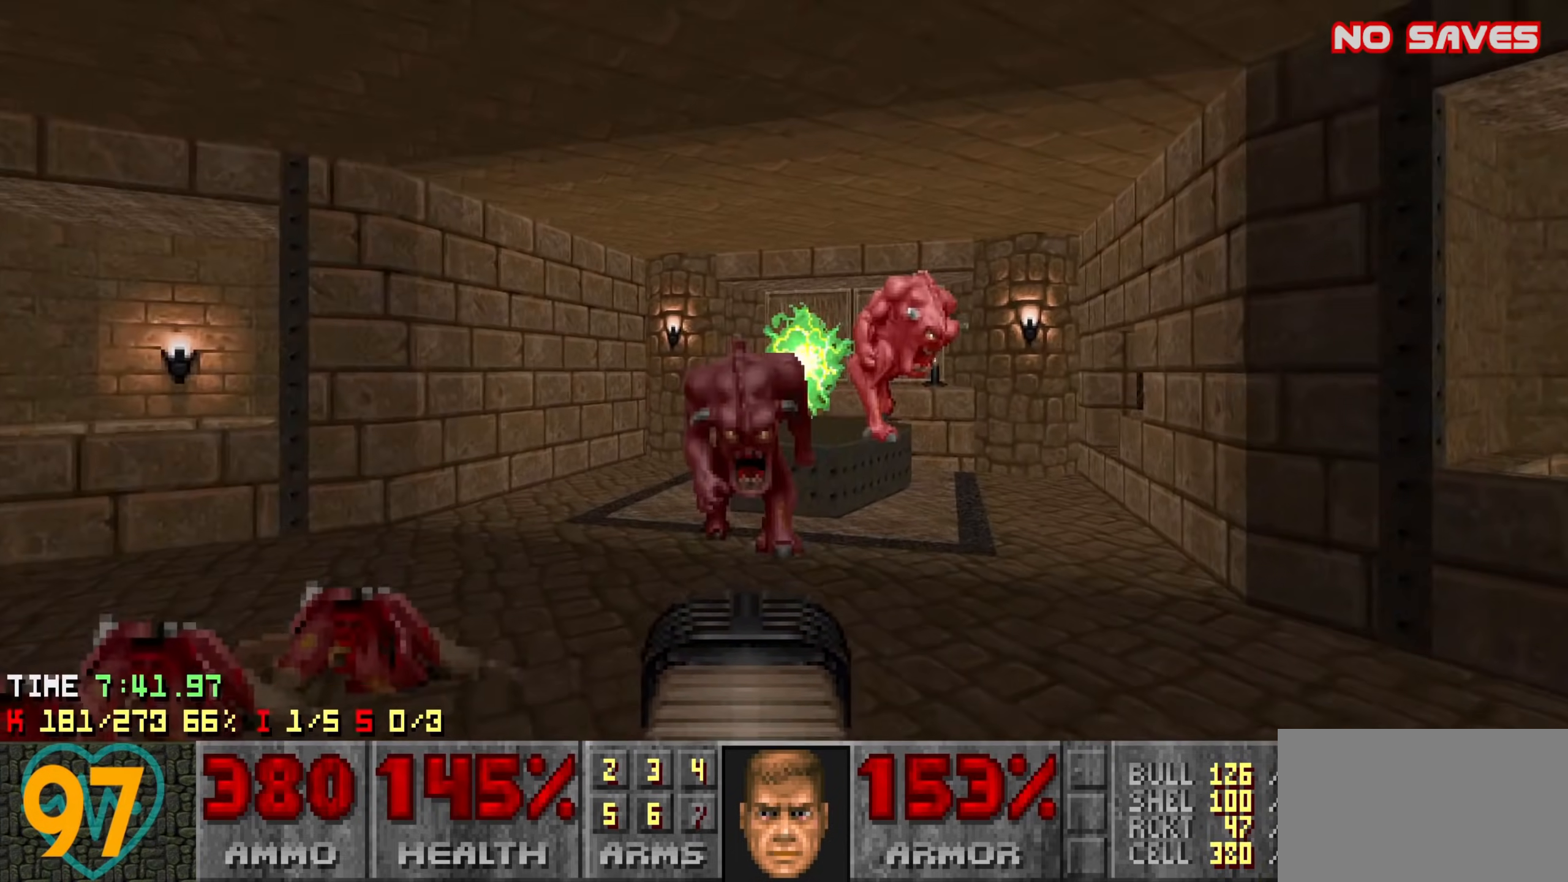
{"keys": ["w"], "mouse": [], "mouse_move": "down-left", "events": [[66, "s", "down"], [400, "s", "up"], [450, "a", "up"], [450, "w", "down"]]}
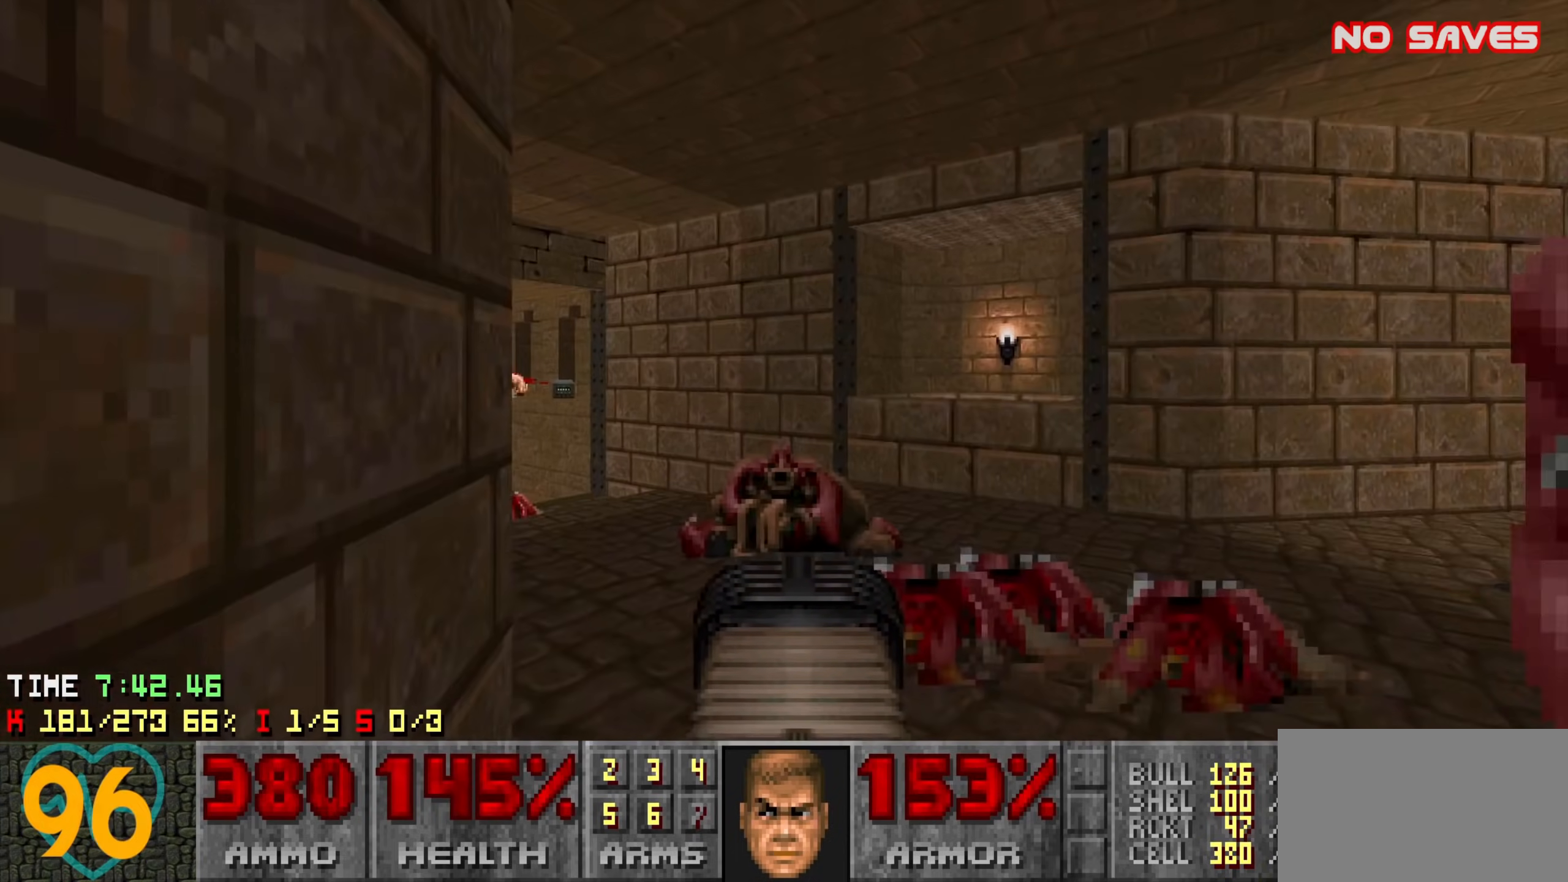
{"keys": ["3", "a", "w"], "mouse": [], "mouse_move": "up", "events": [[233, "a", "down"], [283, "a", "up"], [416, "3", "down"], [466, "a", "down"]]}
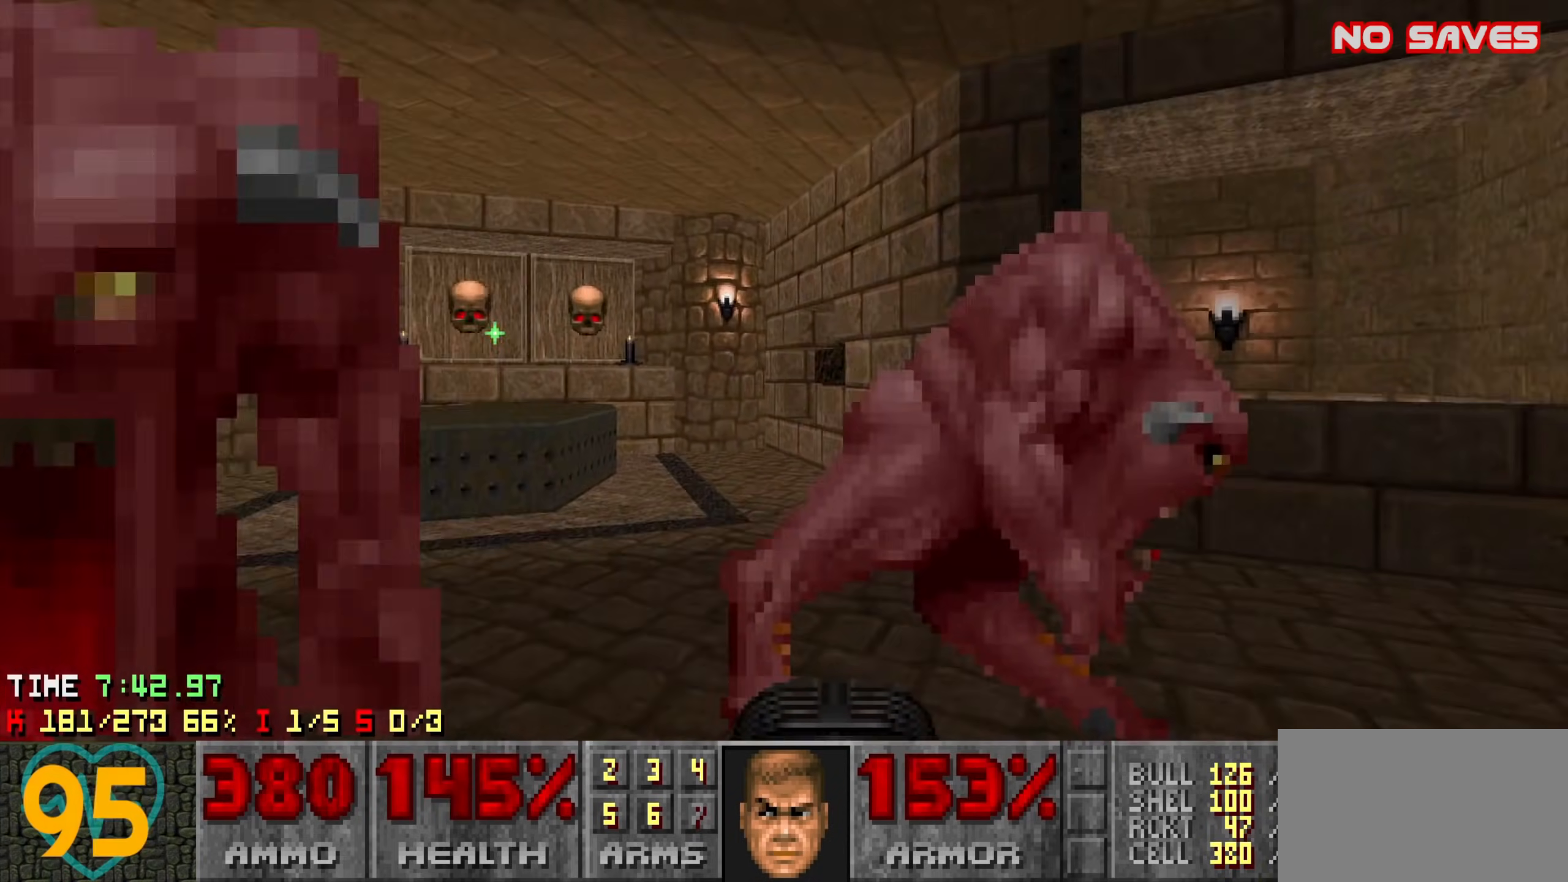
{"keys": ["a", "w"], "mouse": [], "mouse_move": "left", "events": [[16, "3", "up"], [100, "a", "up"], [150, "d", "down"], [383, "a", "down"], [433, "d", "up"]]}
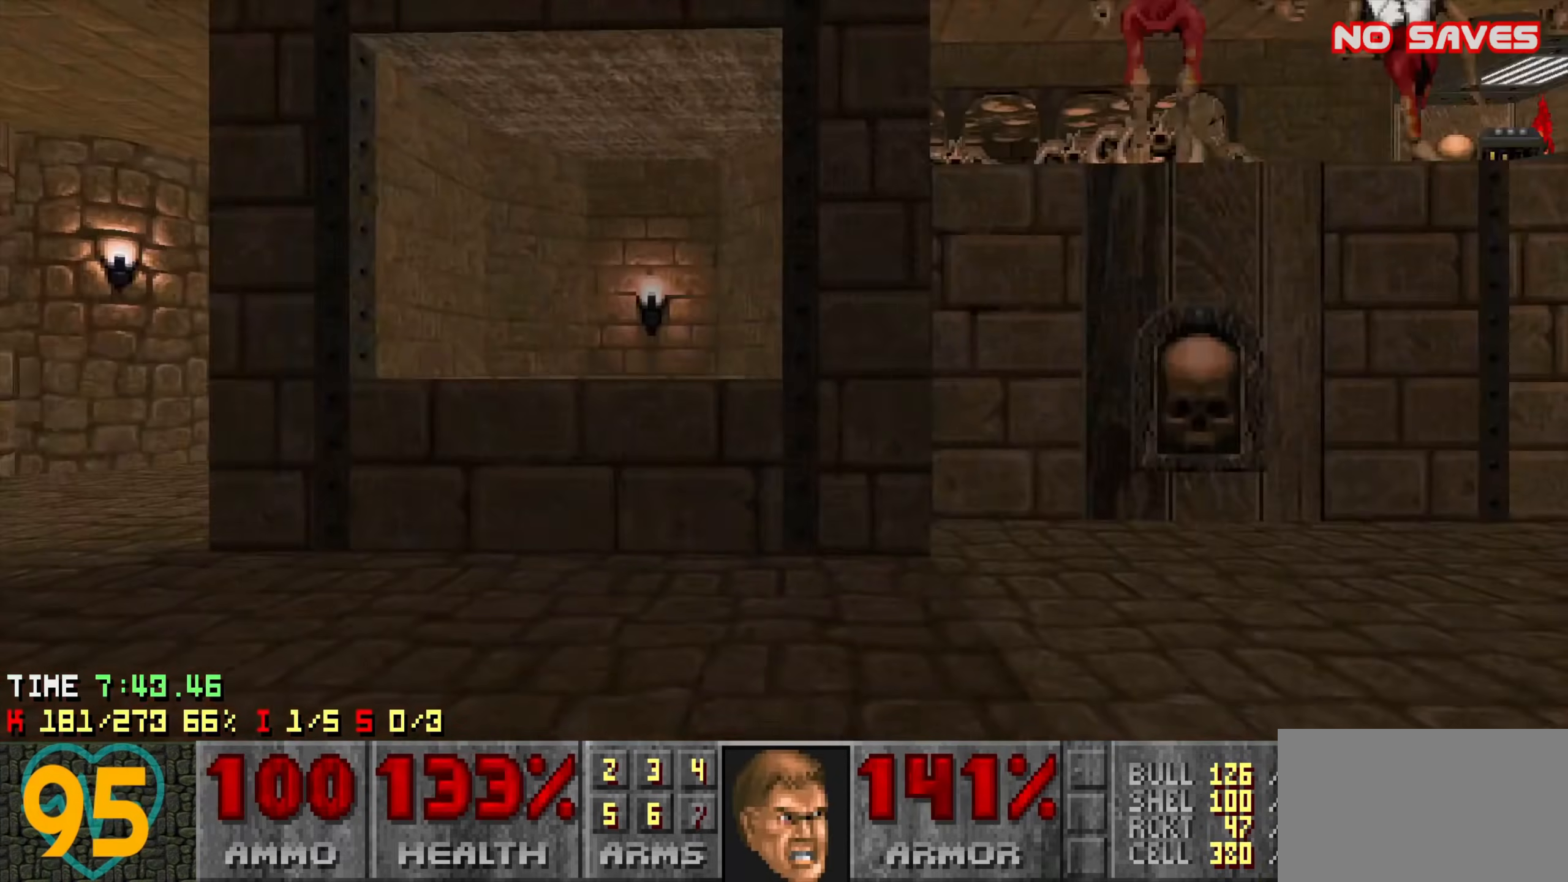
{"keys": ["d", "w"], "mouse": [], "mouse_move": "left", "events": [[83, "a", "up"], [83, "d", "down"], [116, "mouse_left", "down"], [266, "d", "up"], [366, "d", "down"], [500, "mouse_left", "up"]]}
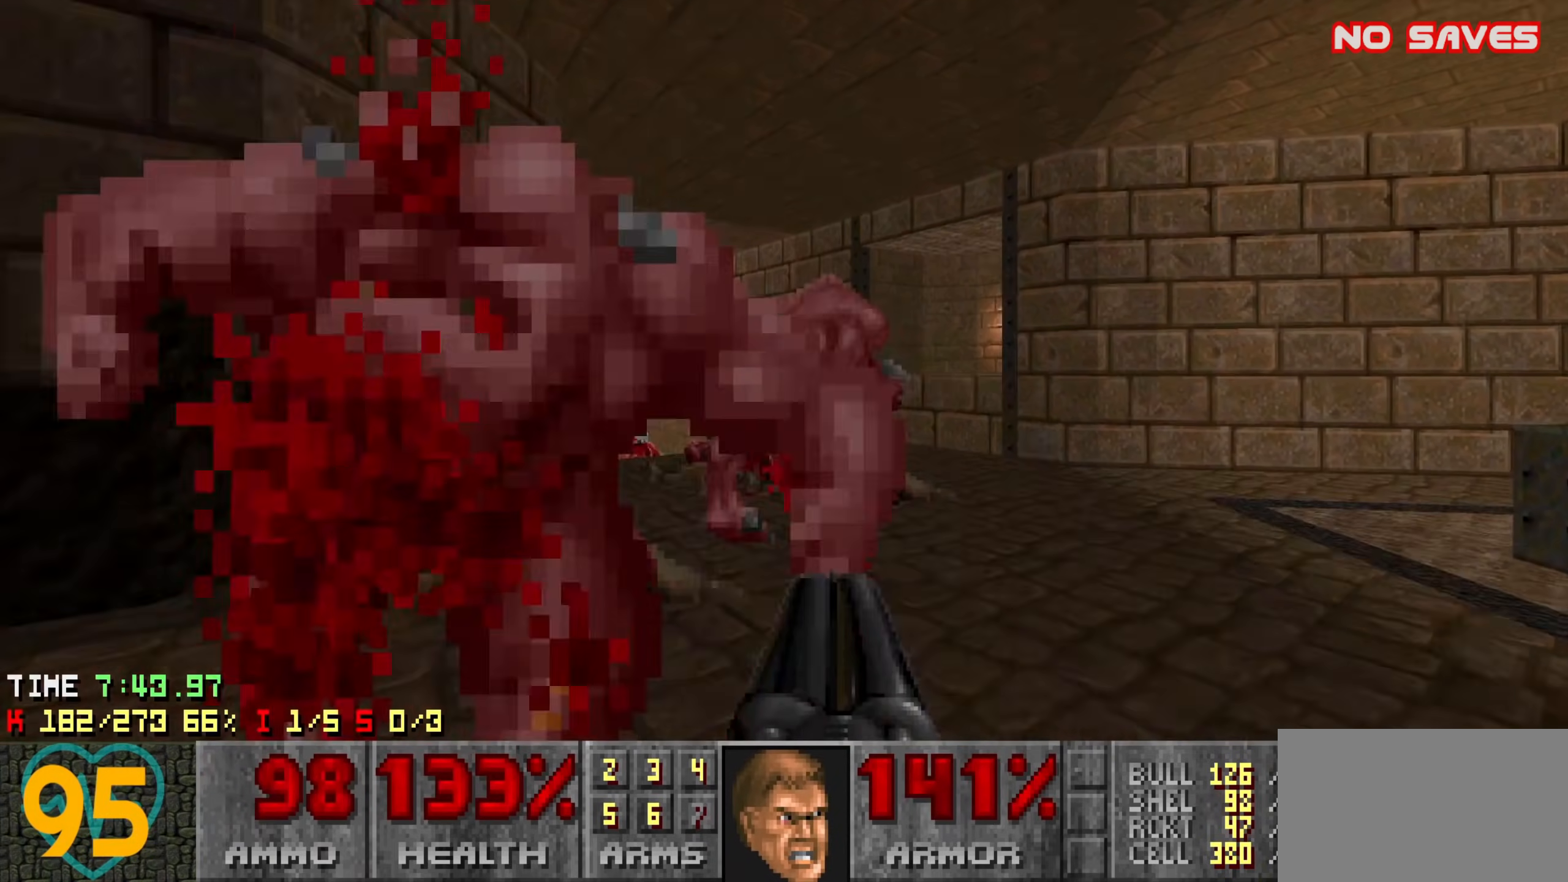
{"keys": ["a", "w"], "mouse": [], "mouse_move": "left", "events": [[233, "a", "down"], [233, "d", "up"], [316, "a", "up"], [316, "d", "down"], [366, "a", "down"], [366, "d", "up"]]}
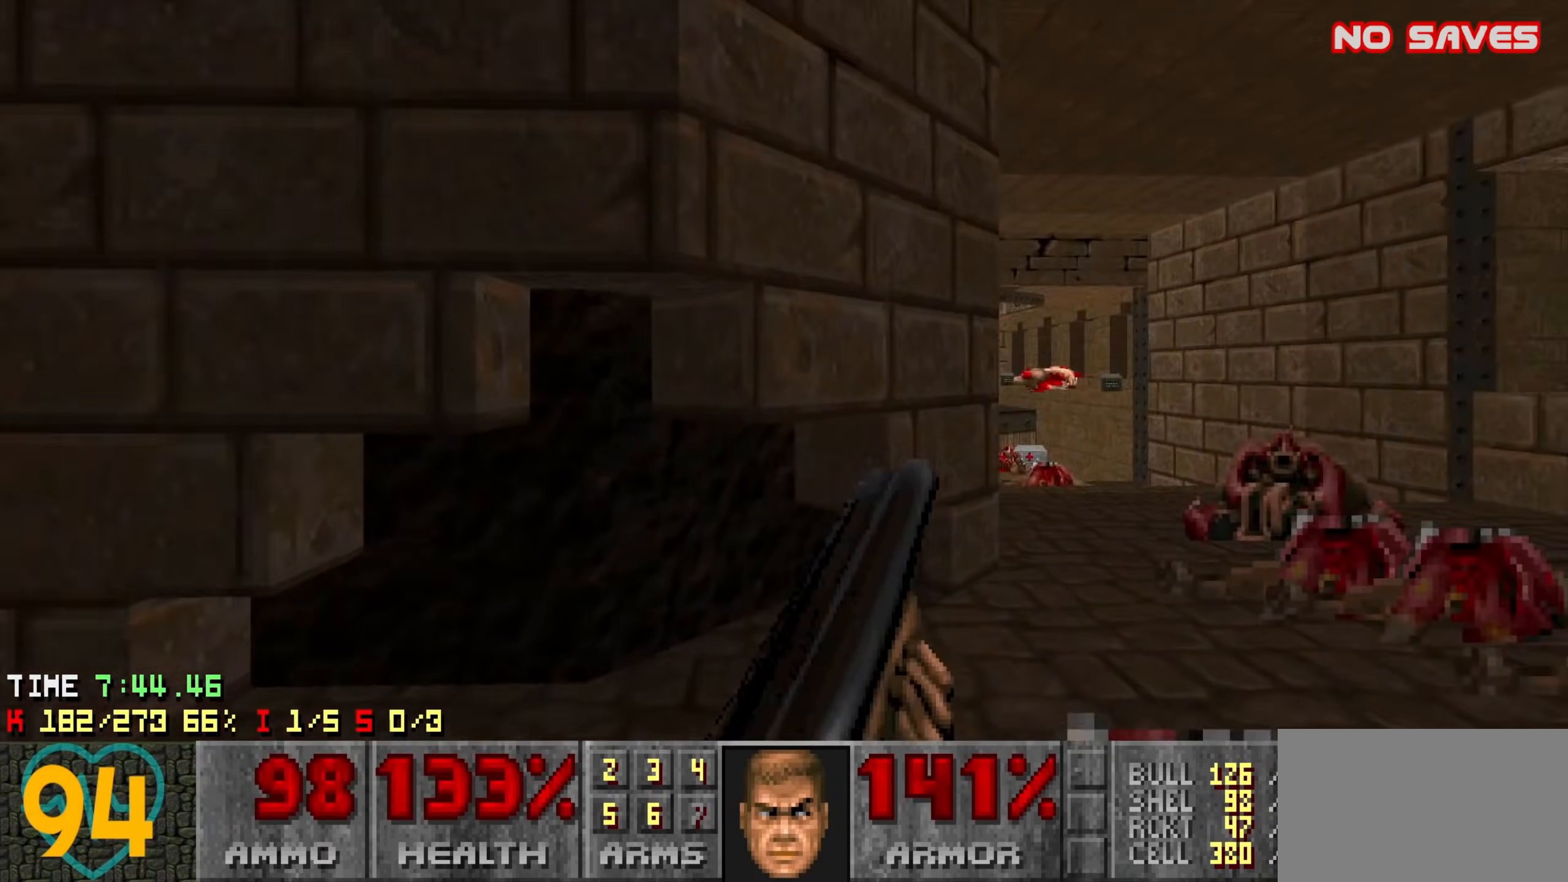
{"keys": ["d"], "mouse": [], "mouse_move": "right", "events": [[16, "a", "up"], [16, "d", "down"], [200, "a", "down"], [250, "d", "up"], [383, "w", "up"], [433, "a", "up"], [433, "d", "down"]]}
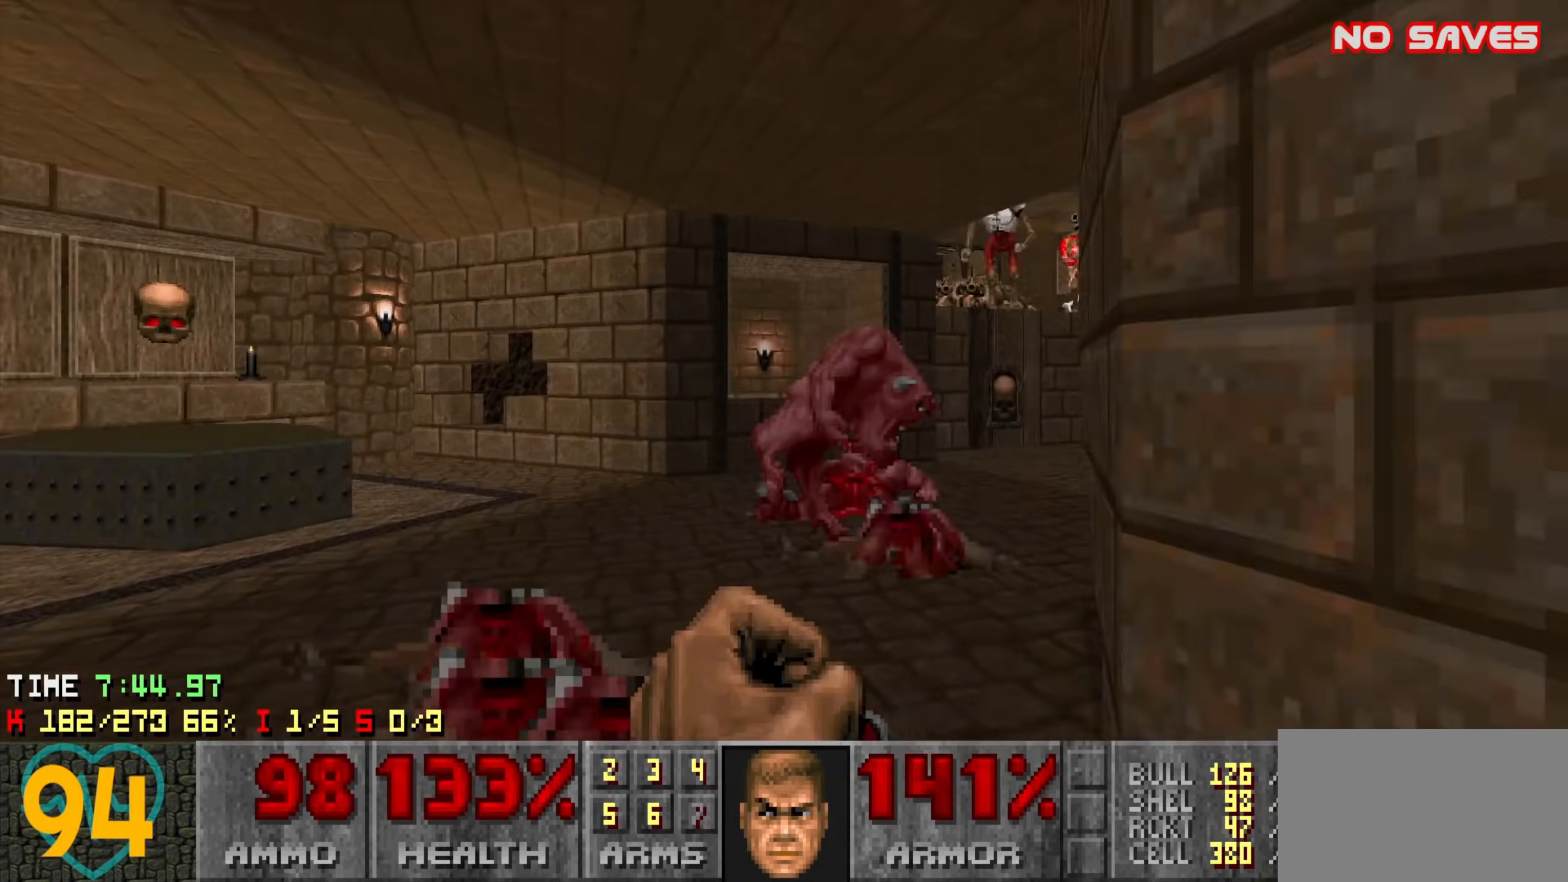
{"keys": [], "mouse": ["left"], "mouse_move": "left", "events": [[116, "w", "down"], [166, "d", "up"], [266, "w", "up"], [300, "a", "down"], [400, "a", "up"], [400, "mouse_left", "down"]]}
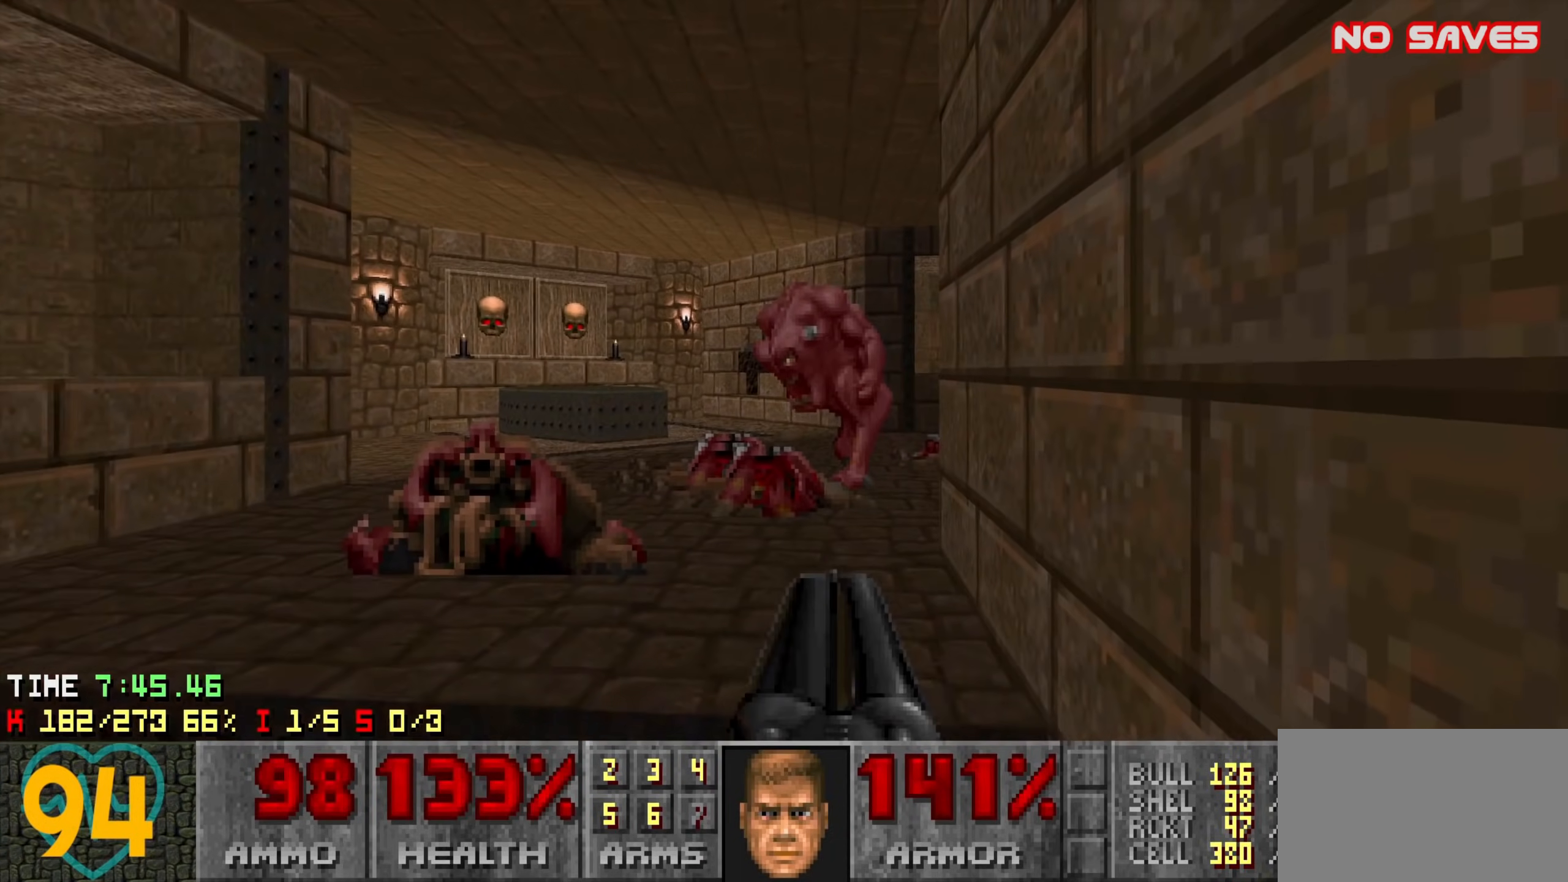
{"keys": [], "mouse": [], "mouse_move": "up-right", "events": [[50, "s", "down"], [233, "d", "down"], [233, "mouse_left", "up"], [233, "s", "up"], [283, "d", "up"]]}
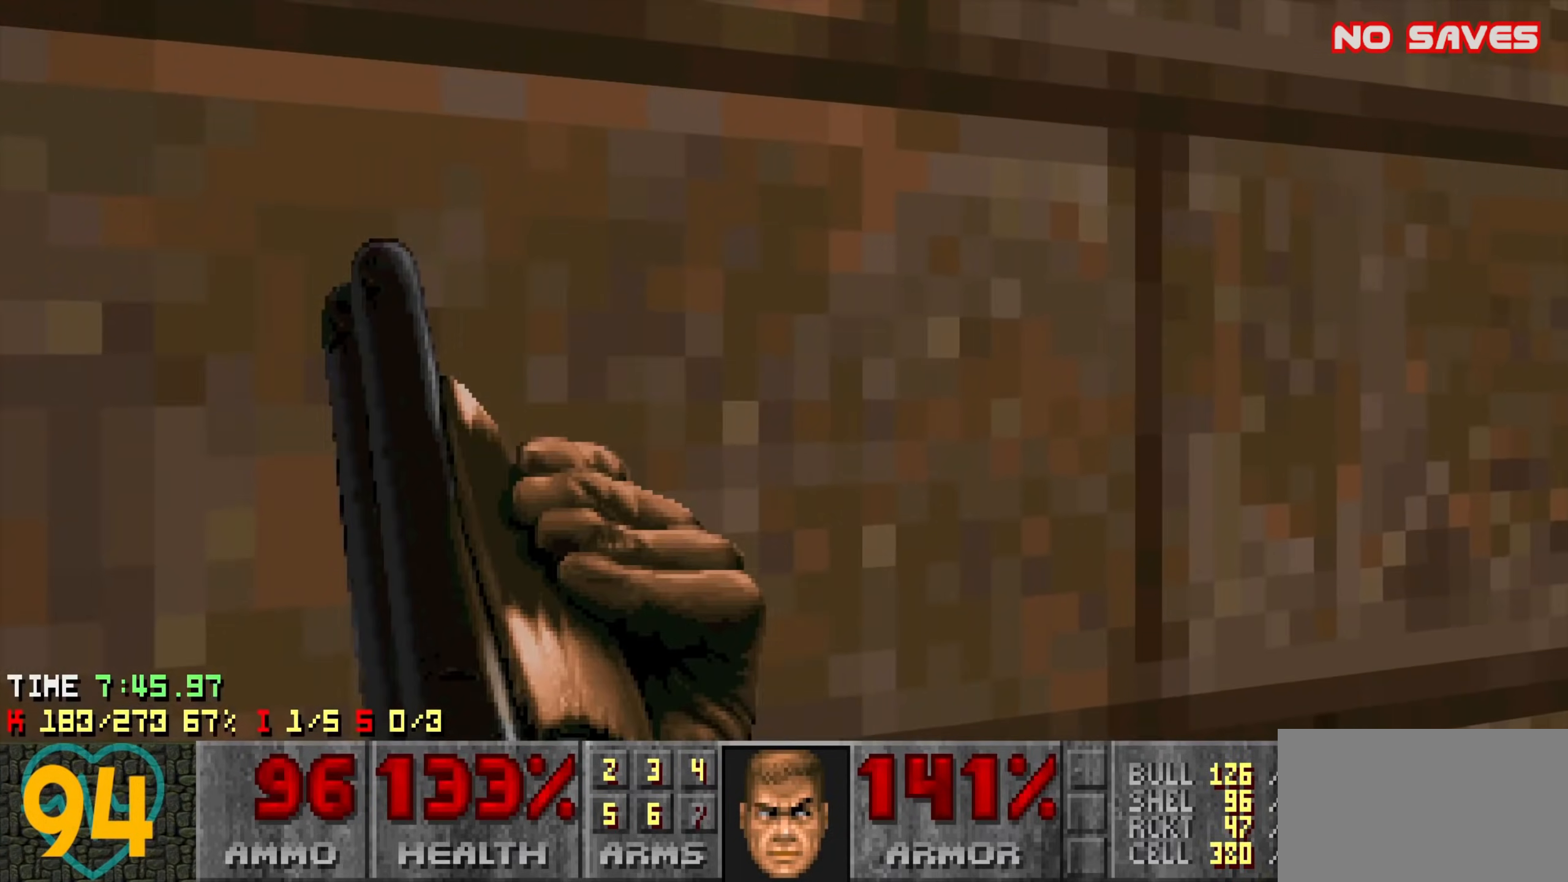
{"keys": [], "mouse": [], "mouse_move": "up-left", "events": []}
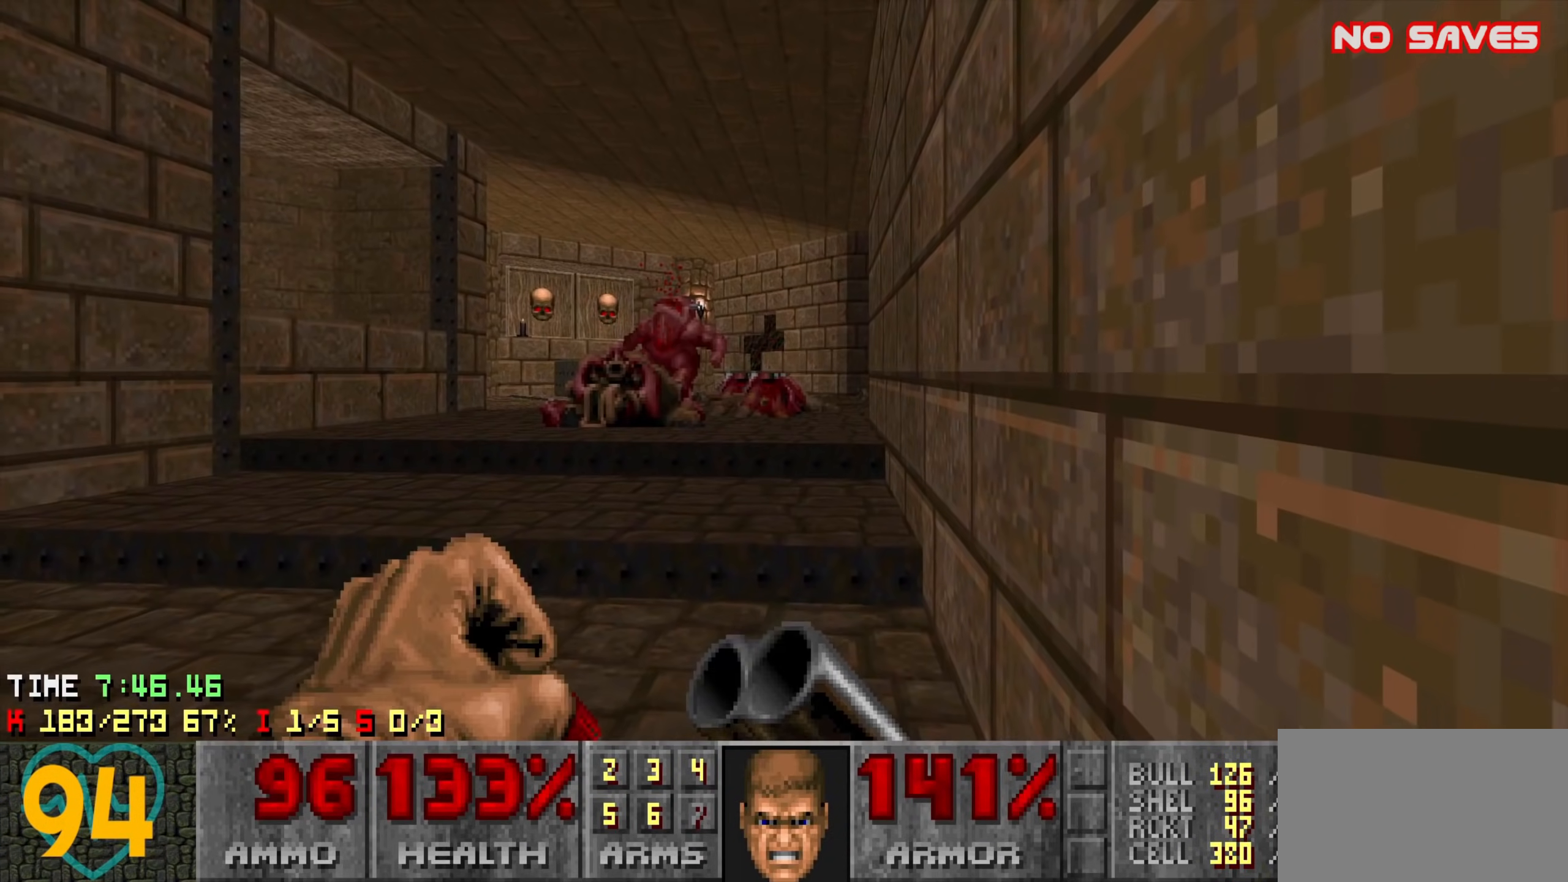
{"keys": [], "mouse": [], "mouse_move": "right", "events": [[300, "a", "down"], [350, "w", "down"], [400, "a", "up"], [450, "w", "up"]]}
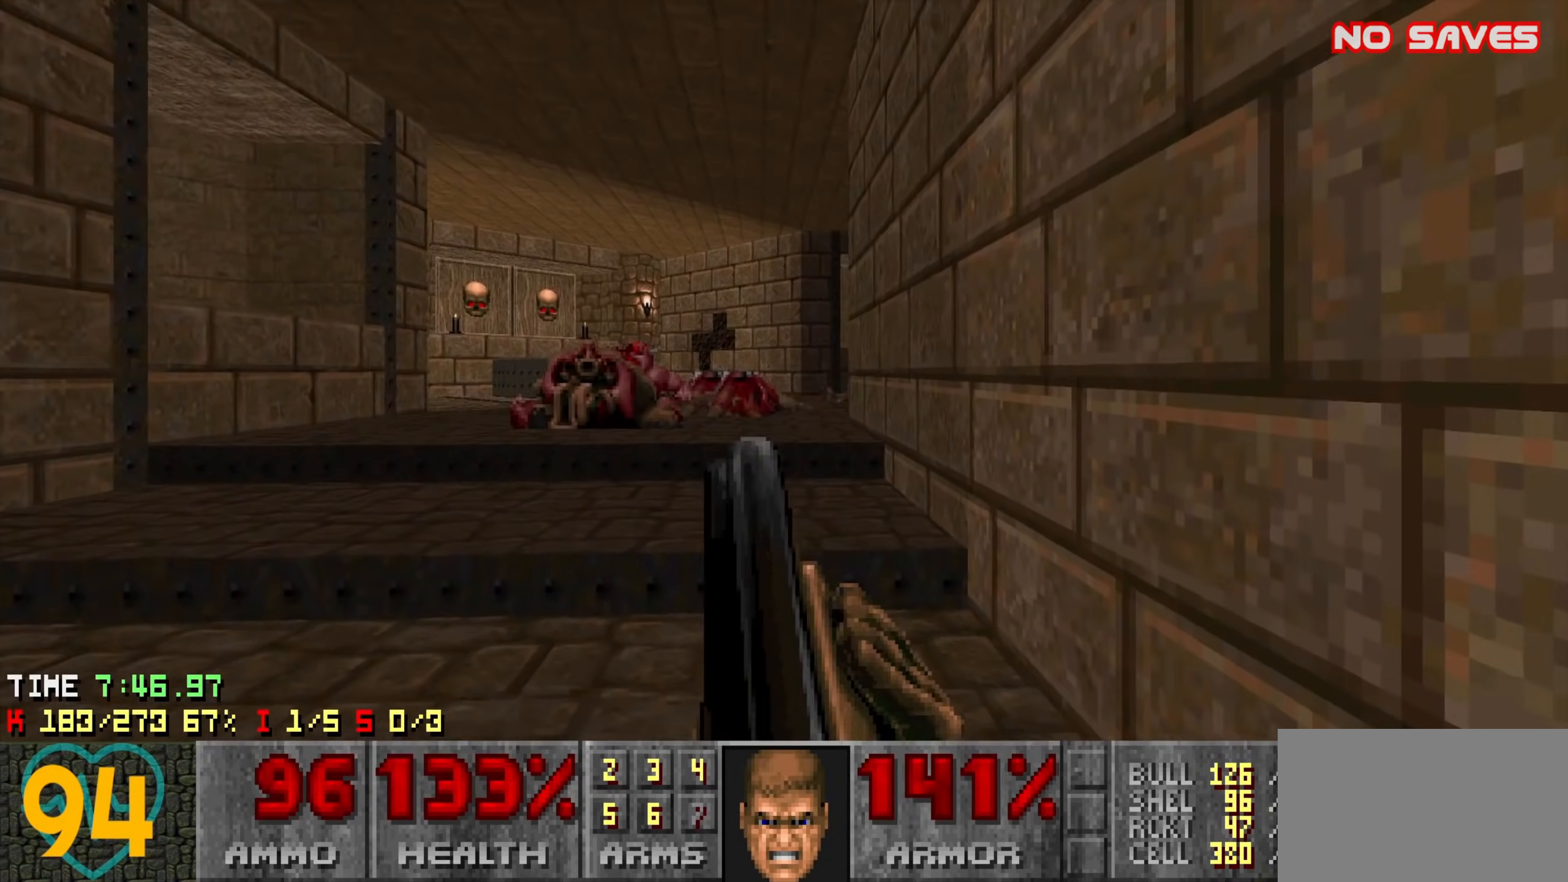
{"keys": ["c"], "mouse": [], "mouse_move": "right", "events": [[50, "w", "down"], [83, "a", "down"], [133, "a", "up"], [133, "w", "up"], [416, "c", "down"]]}
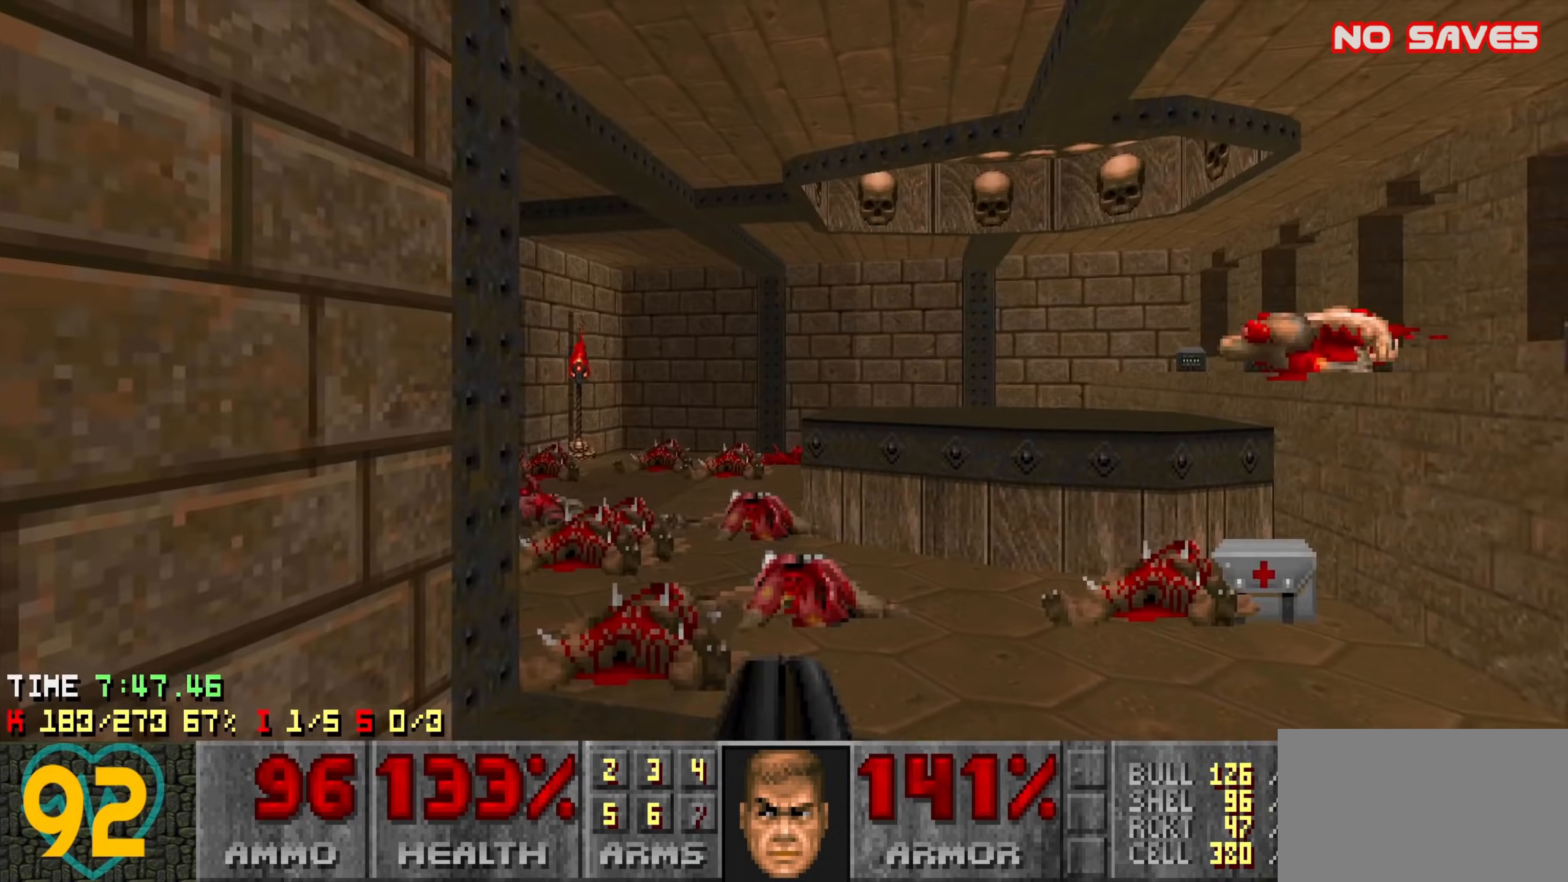
{"keys": ["a"], "mouse": [], "mouse_move": "up-right", "events": [[66, "c", "up"], [250, "s", "down"], [300, "a", "down"], [350, "s", "up"]]}
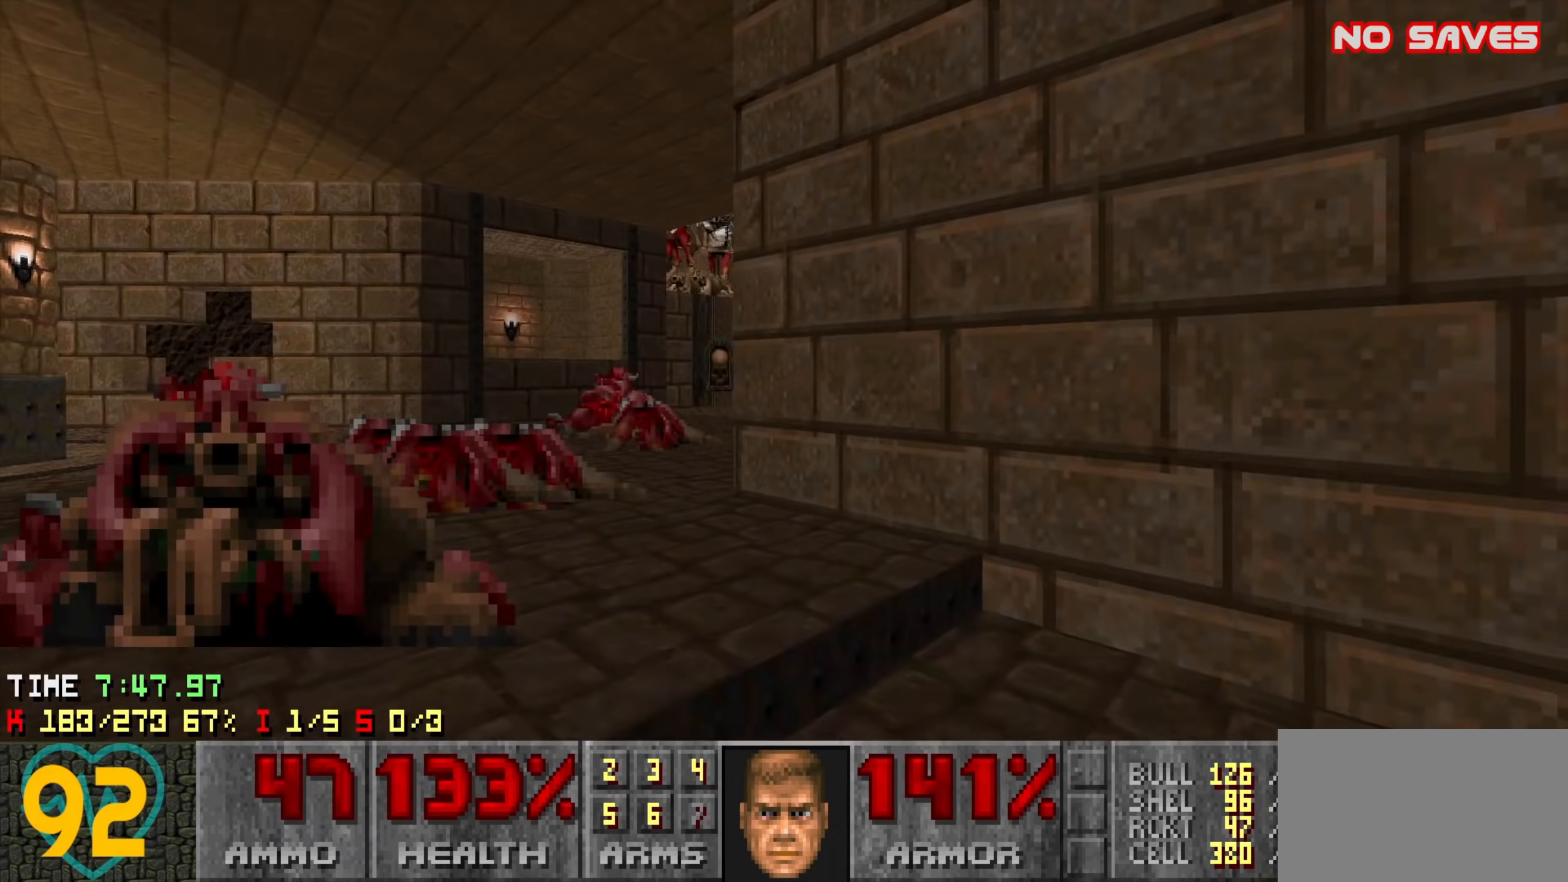
{"keys": ["w"], "mouse": [], "mouse_move": "up-right", "events": [[66, "a", "up"], [166, "a", "down"], [166, "w", "down"], [300, "a", "up"], [300, "w", "up"], [400, "w", "down"]]}
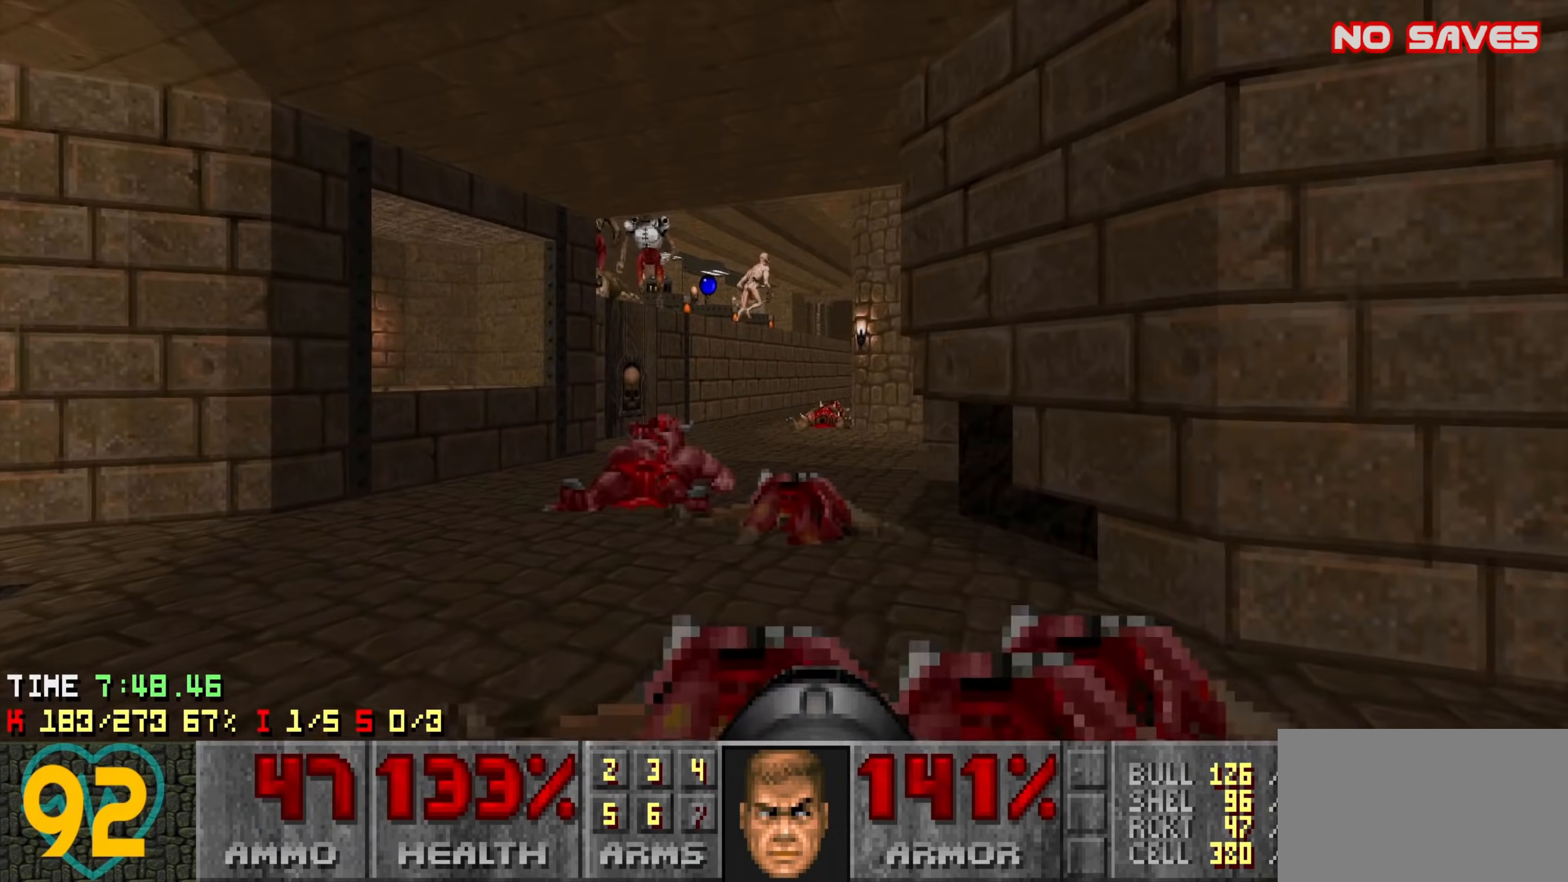
{"keys": [], "mouse": [], "mouse_move": "up-right", "events": [[100, "d", "down"], [150, "d", "up"], [150, "mouse_left", "down"], [183, "w", "up"], [366, "mouse_left", "up"]]}
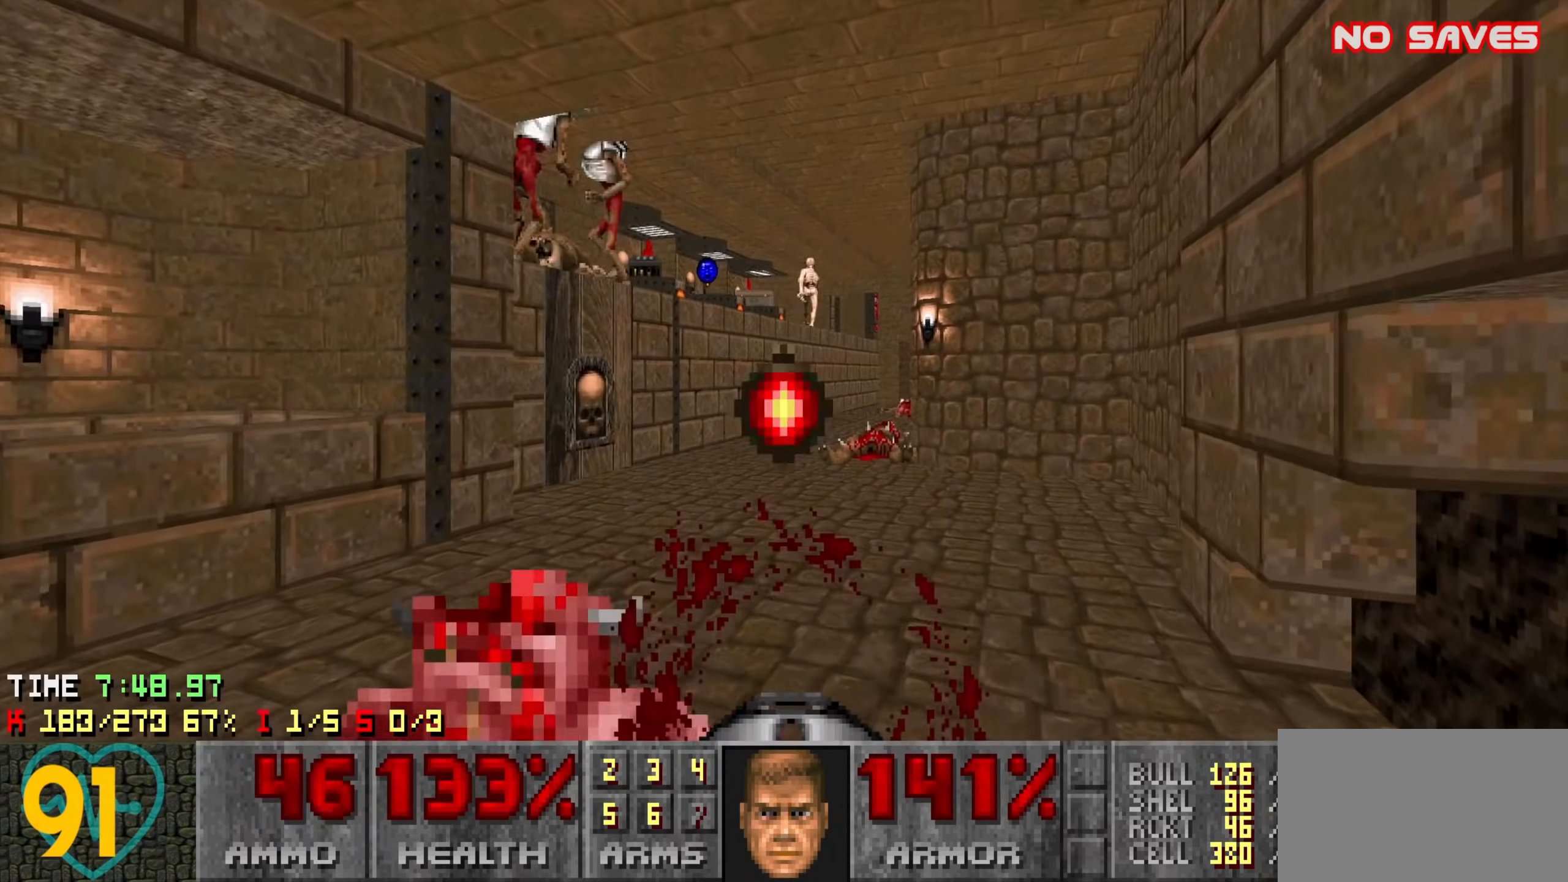
{"keys": ["w"], "mouse": [], "mouse_move": "up-left", "events": [[16, "w", "down"], [50, "w", "up"], [433, "a", "down"], [433, "w", "down"], [483, "a", "up"]]}
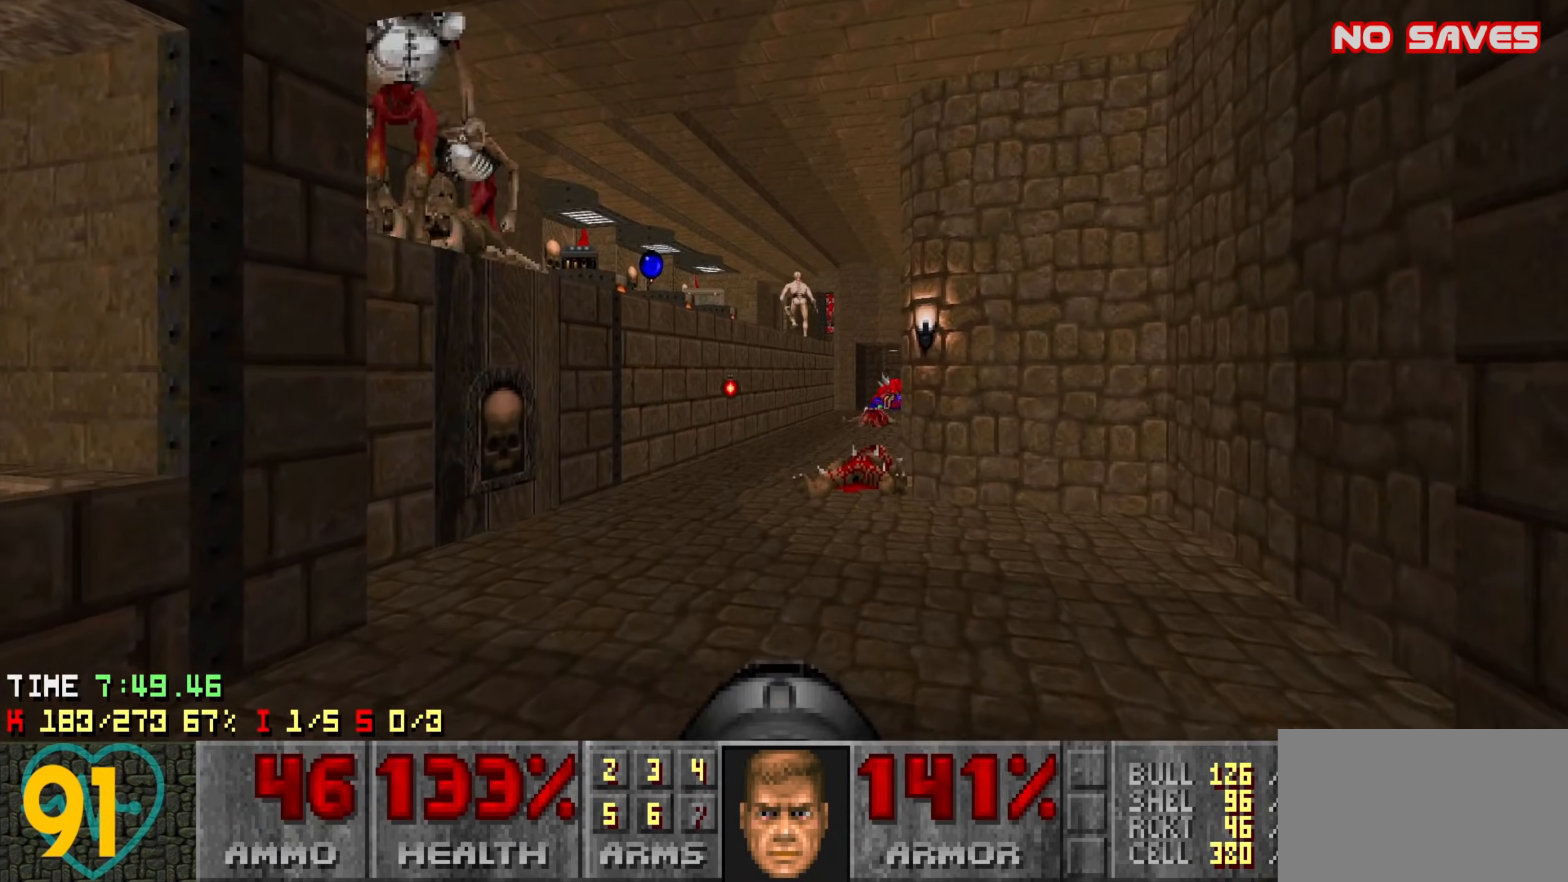
{"keys": [], "mouse": ["left"], "mouse_move": "up-left", "events": [[83, "mouse_left", "down"], [166, "w", "up"], [216, "d", "down"], [316, "d", "up"], [316, "mouse_left", "up"], [500, "mouse_left", "down"]]}